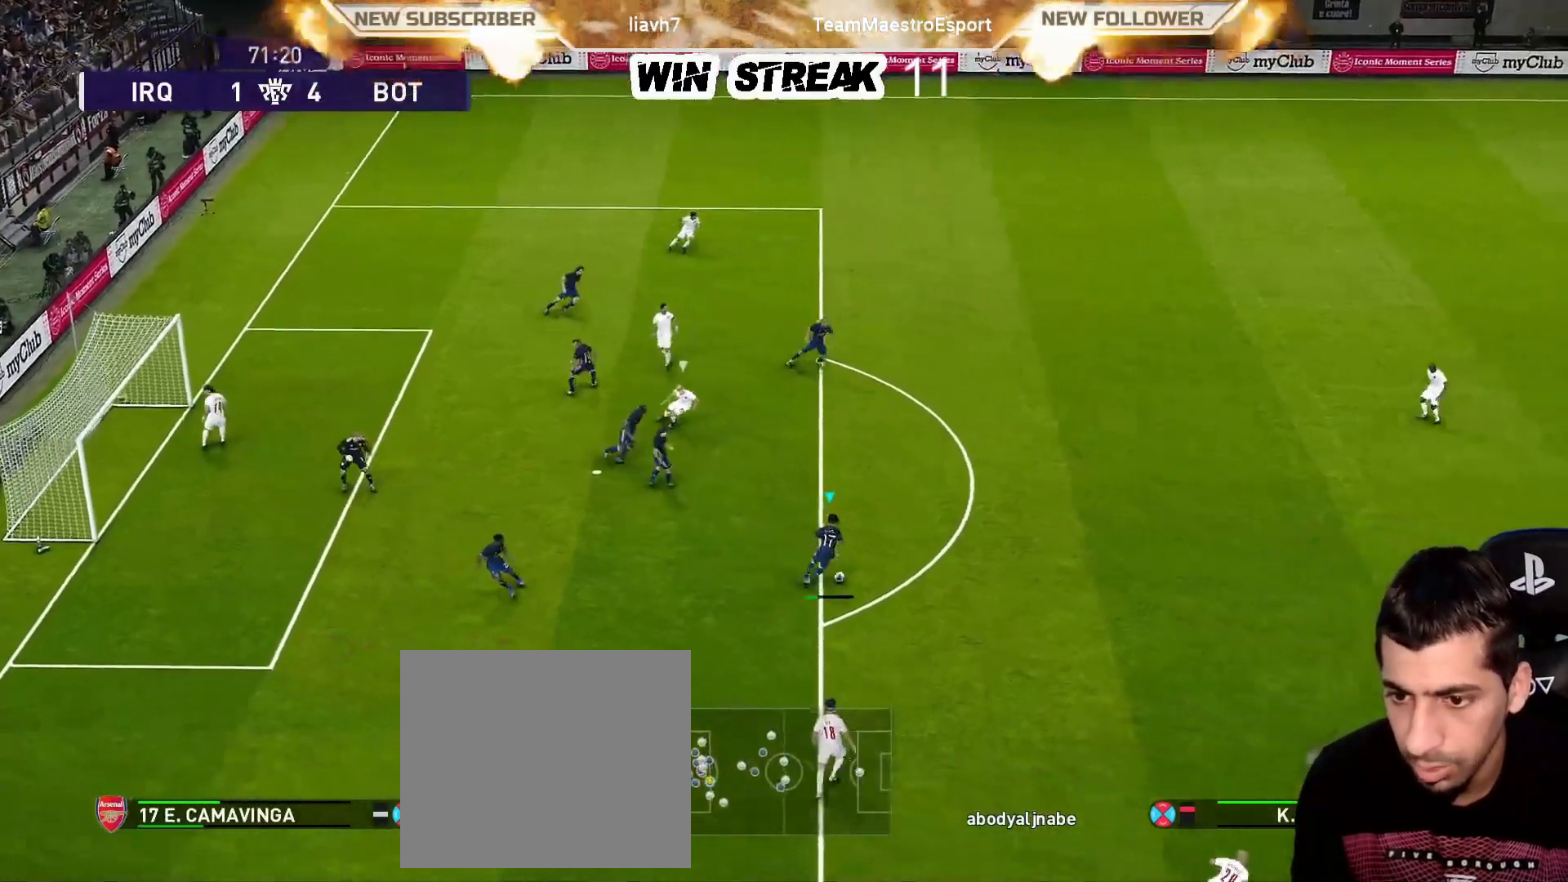
Gameplay with a controller (PlayStation layout); each line is a JSON object with the inputs held at the frame after it. "events" lists button and stick changes between this image and that frame as [ms after this image, input, new state], when the widget could be followed in between.
{"buttons": ["R1"], "left_stick": "right", "right_stick": "center", "events": [[100, "left_stick", "center"], [433, "R1", "down"], [433, "left_stick", "right"]]}
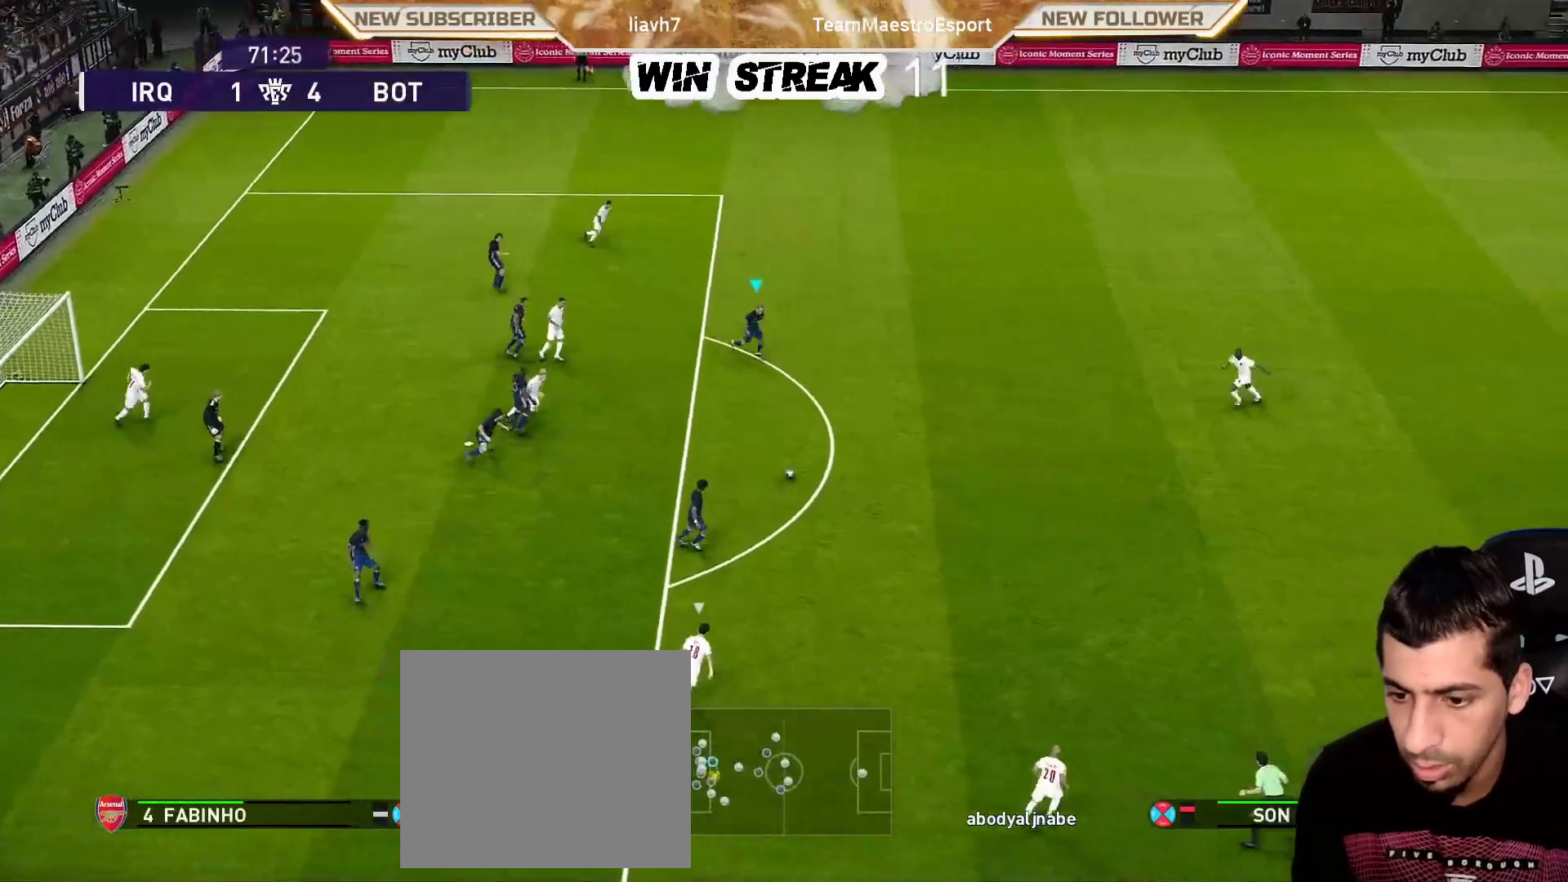
{"buttons": [], "left_stick": "center", "right_stick": "center", "events": [[100, "CROSS", "down"], [150, "left_stick", "up-right"], [300, "CROSS", "up"], [400, "R1", "up"], [450, "left_stick", "center"]]}
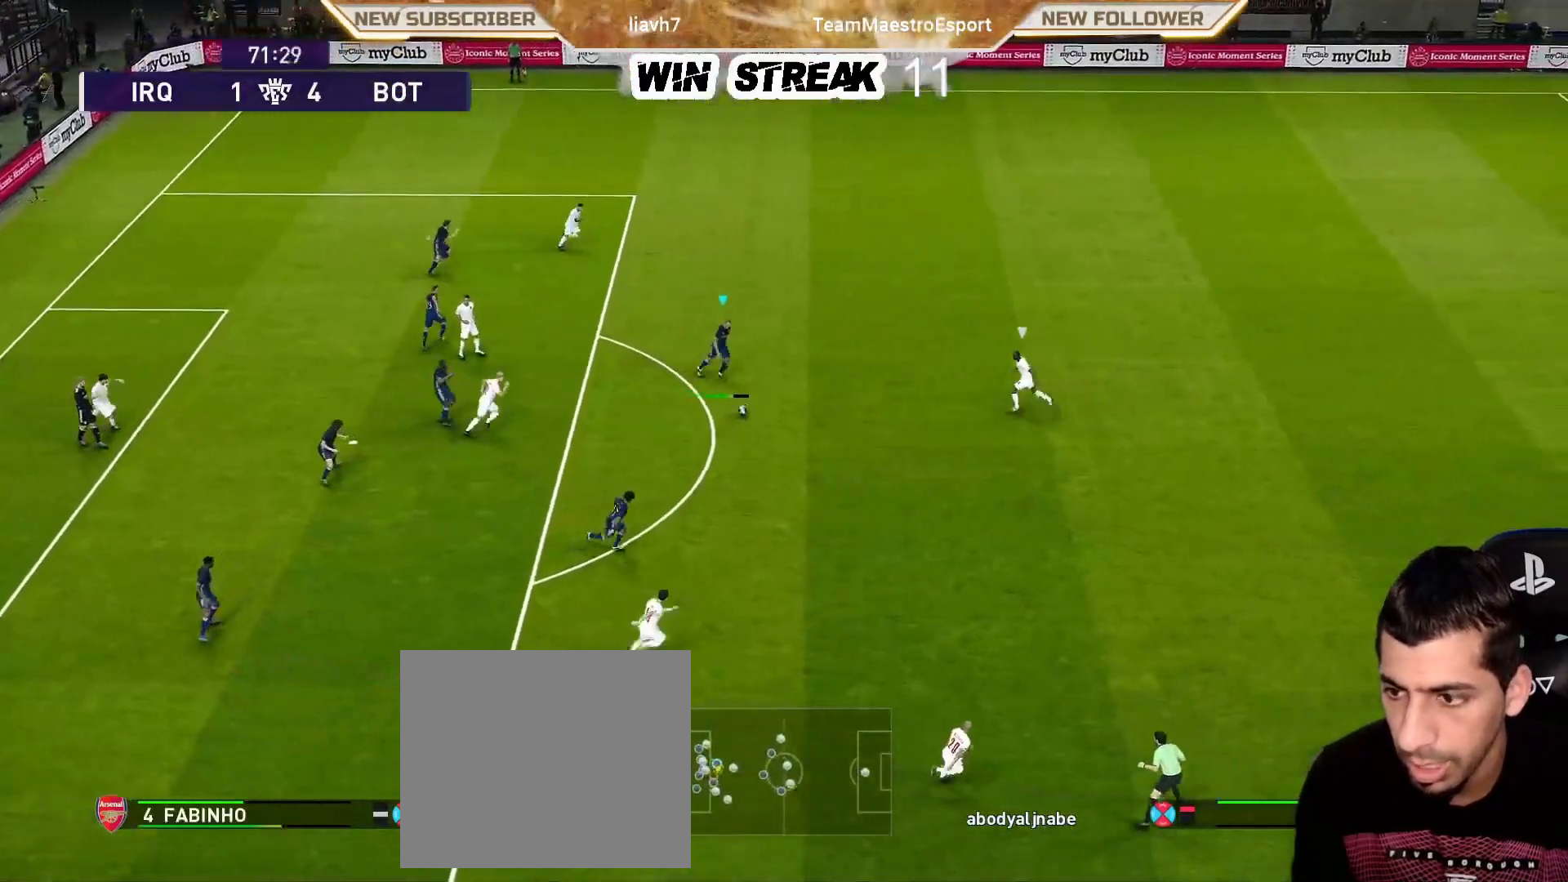
{"buttons": [], "left_stick": "center", "right_stick": "center", "events": []}
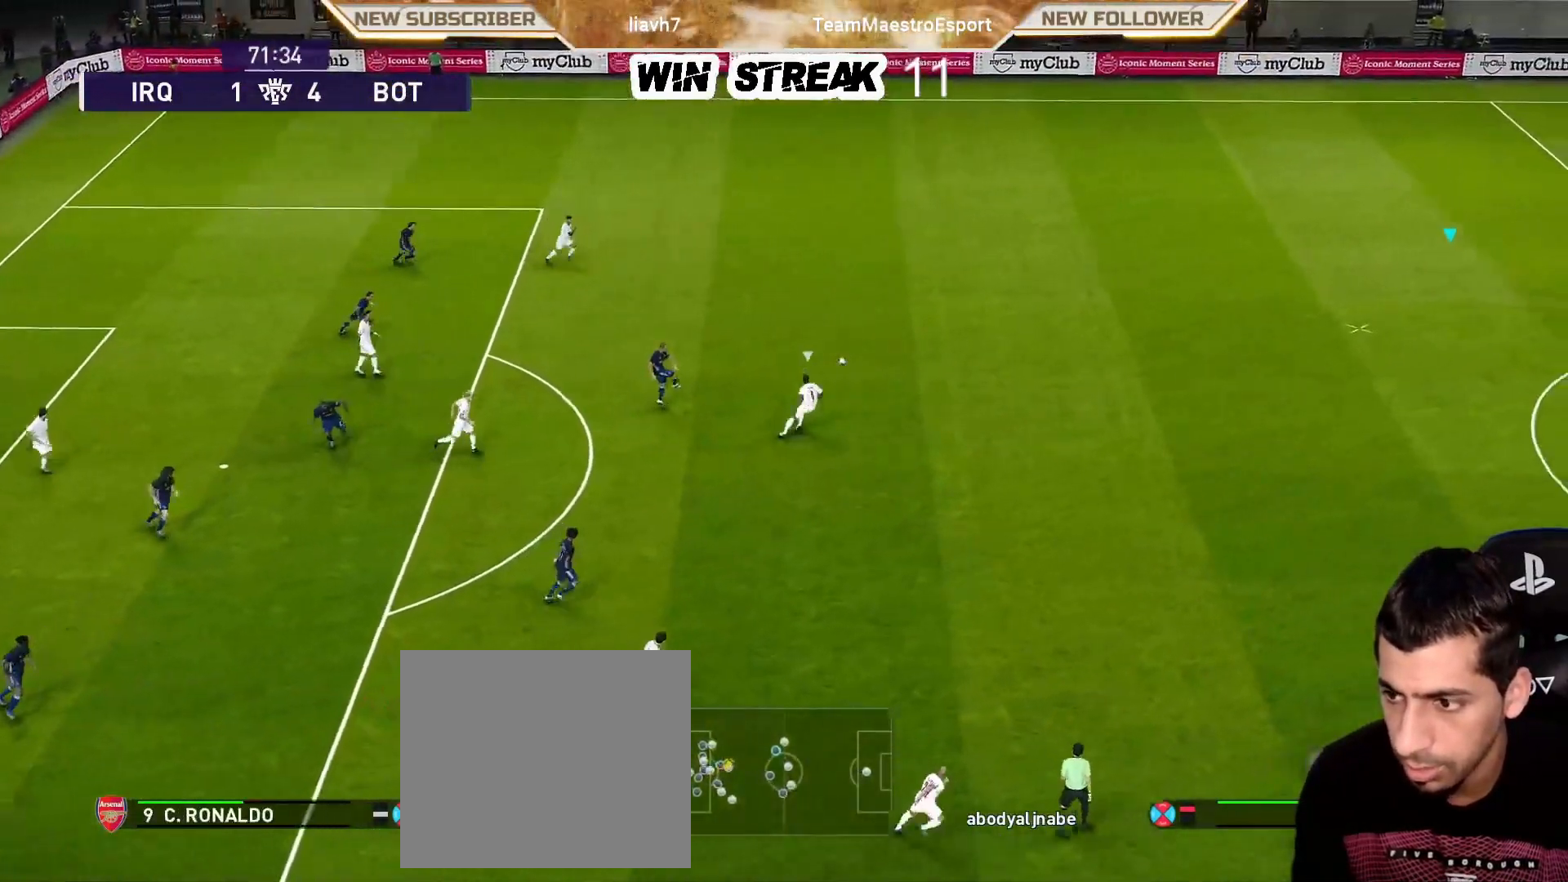
{"buttons": [], "left_stick": "down-left", "right_stick": "center", "events": [[33, "left_stick", "down-left"]]}
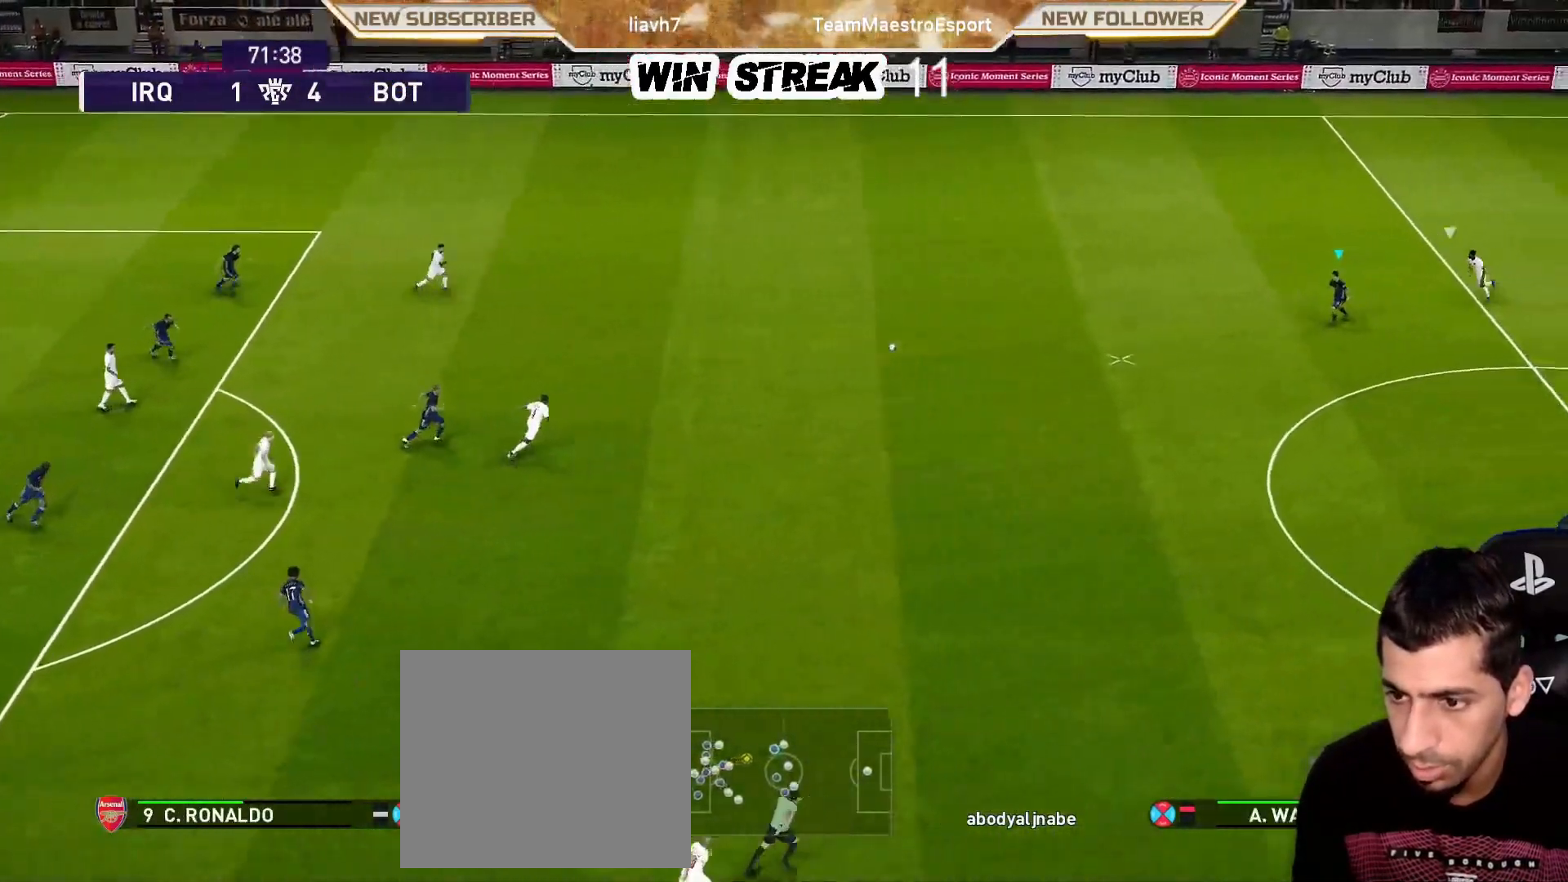
{"buttons": ["CROSS"], "left_stick": "down", "right_stick": "center", "events": [[350, "left_stick", "down"], [400, "CROSS", "down"]]}
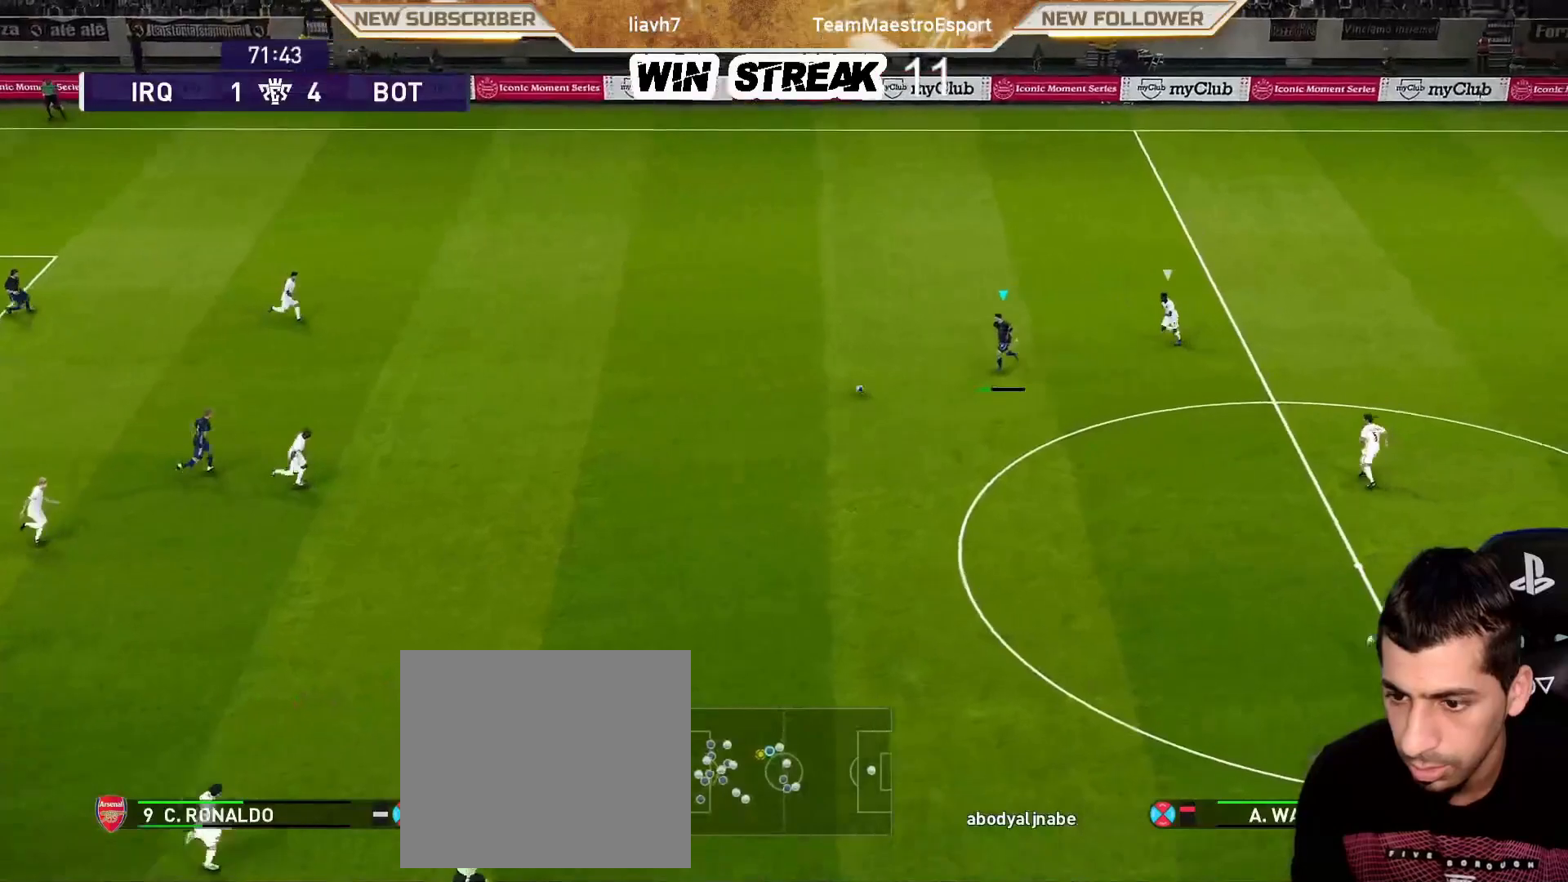
{"buttons": ["R1"], "left_stick": "center", "right_stick": "center", "events": [[50, "CROSS", "up"], [150, "left_stick", "center"], [200, "R1", "down"]]}
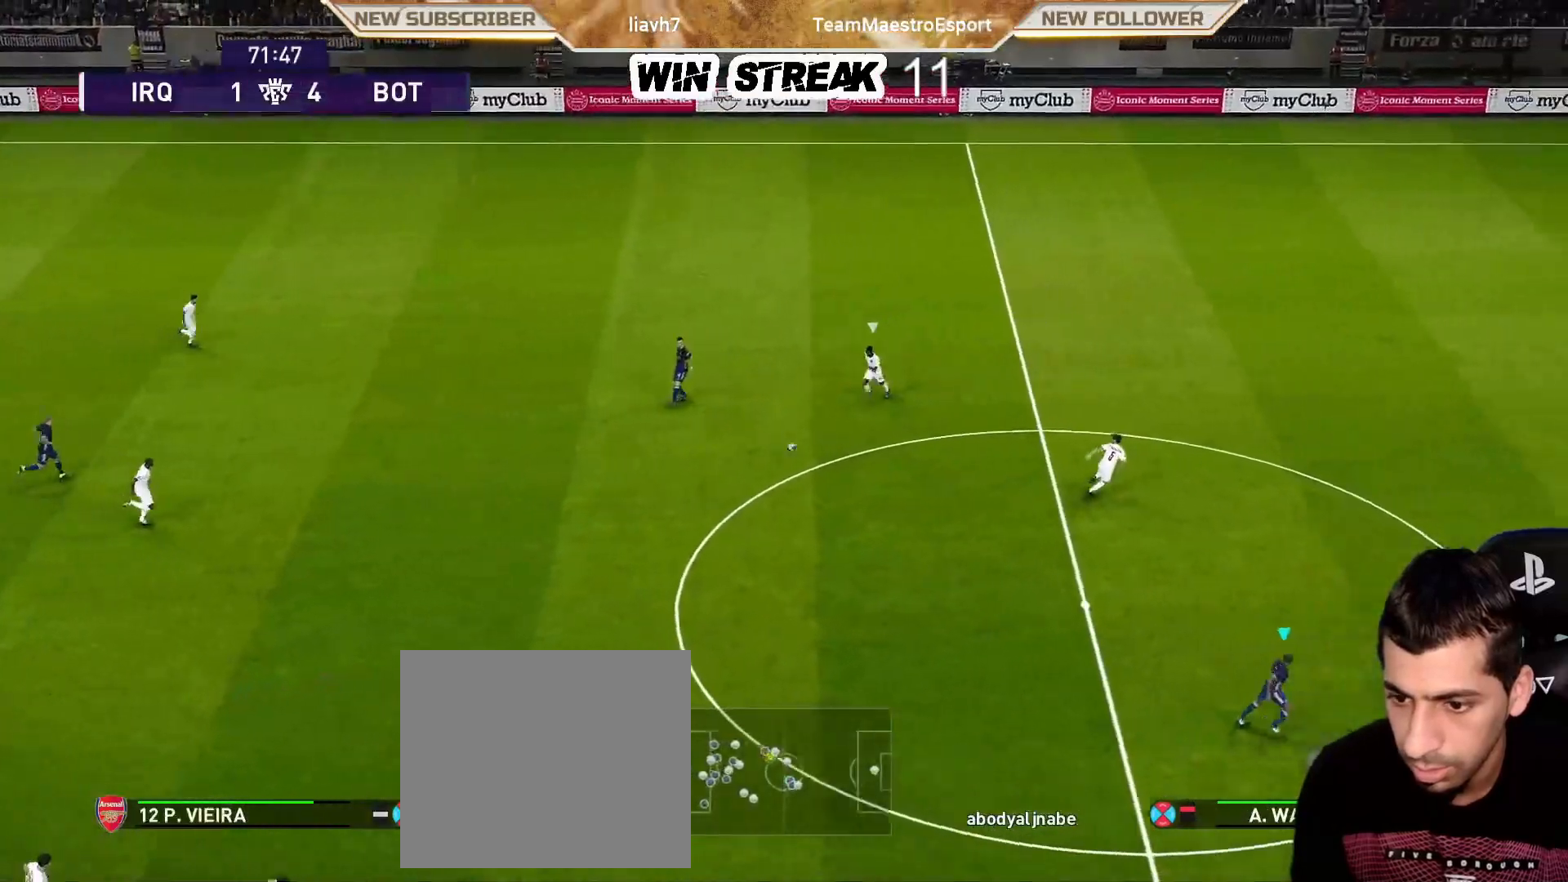
{"buttons": [], "left_stick": "center", "right_stick": "center", "events": [[283, "R1", "up"]]}
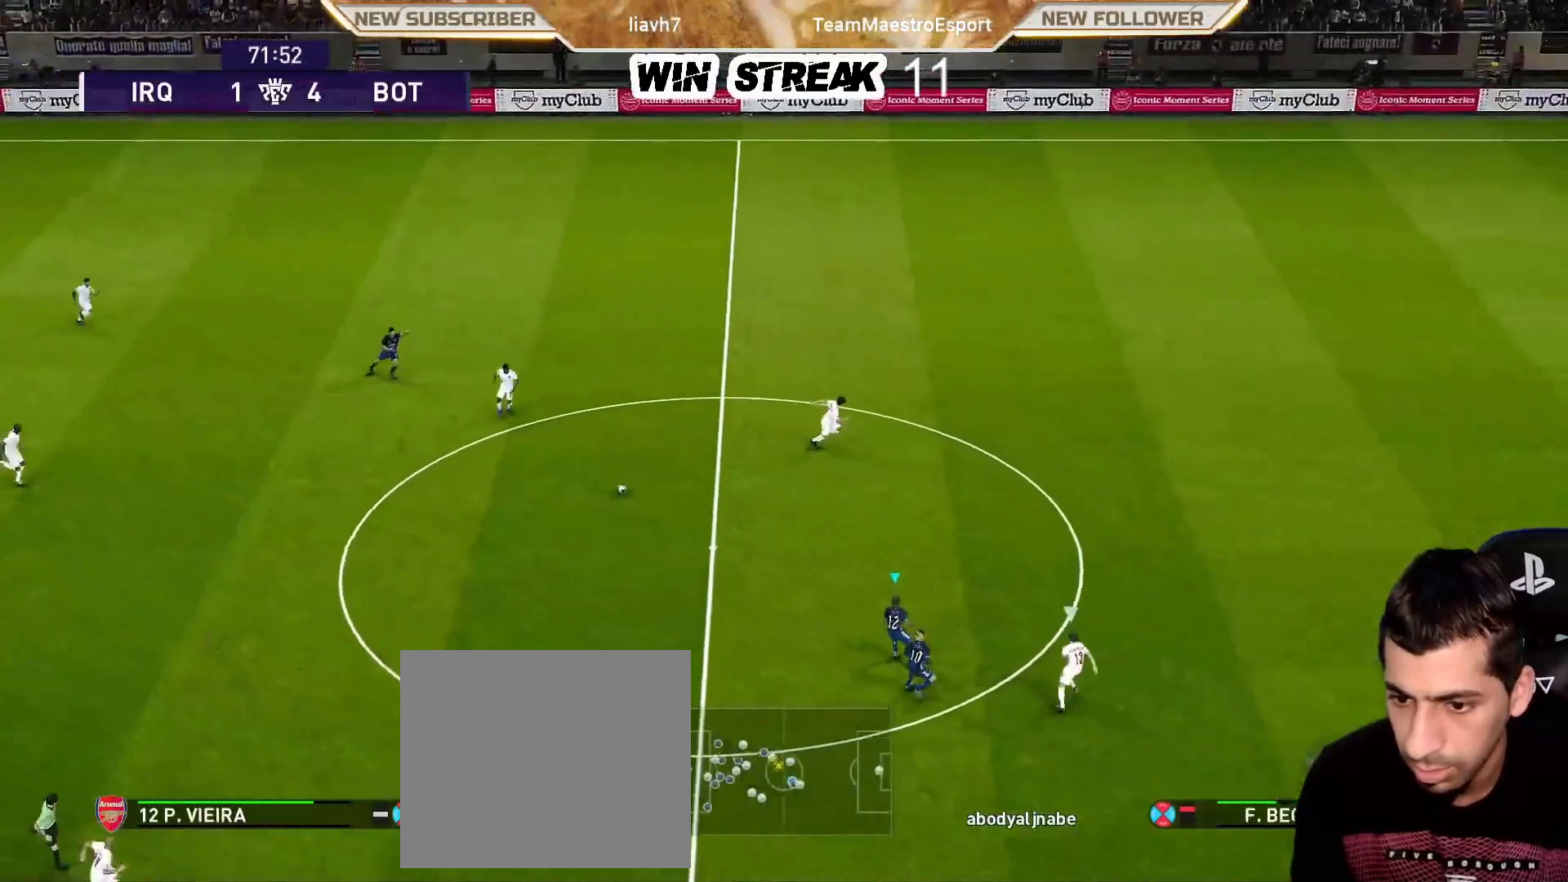
{"buttons": [], "left_stick": "center", "right_stick": "center", "events": []}
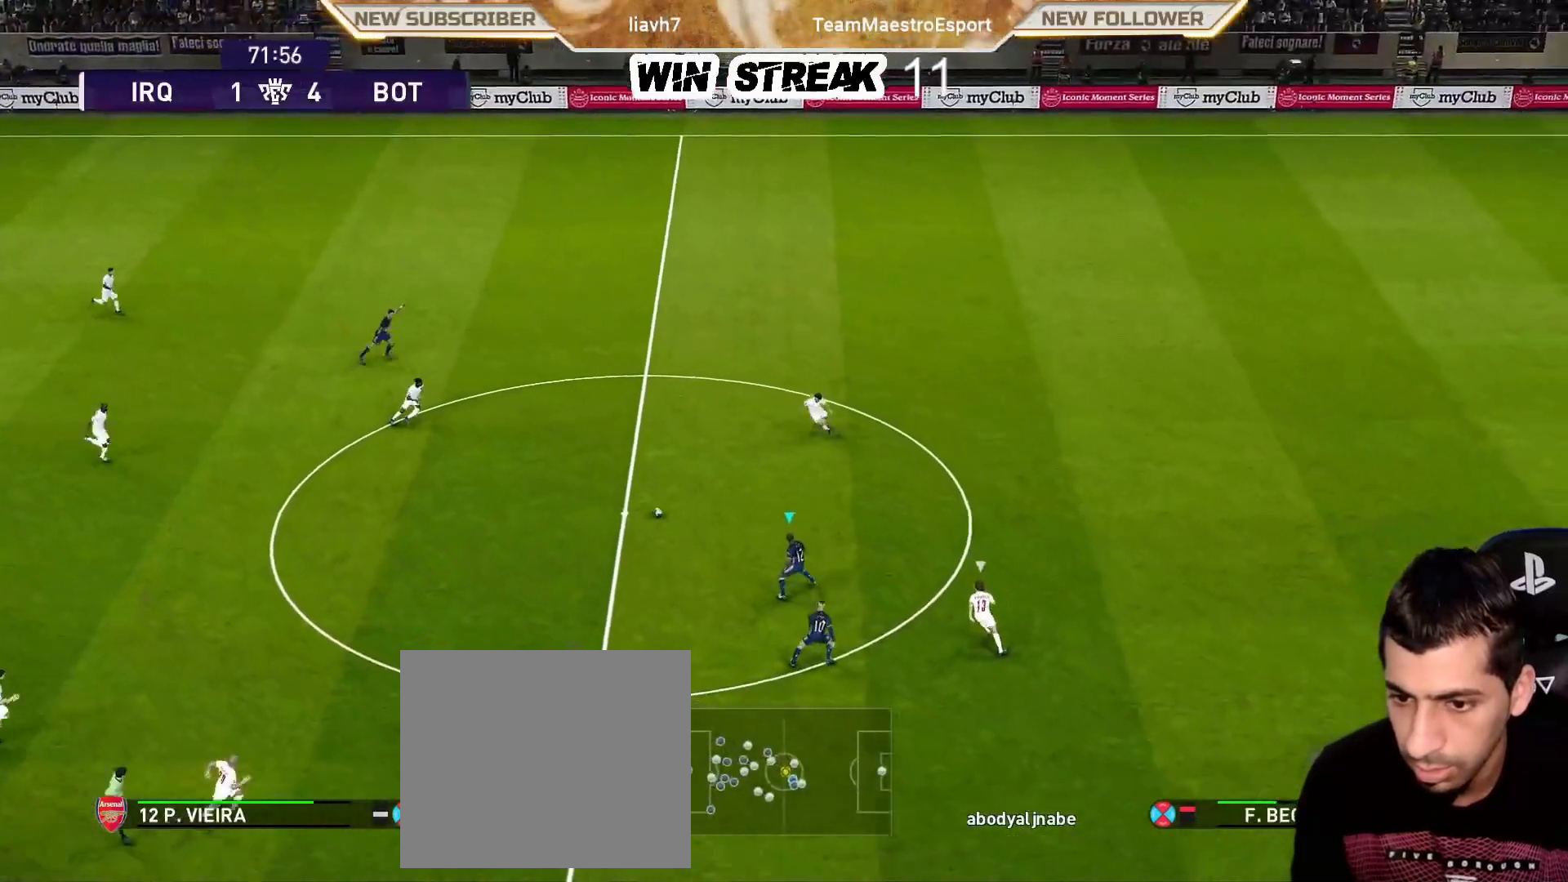
{"buttons": [], "left_stick": "center", "right_stick": "center", "events": []}
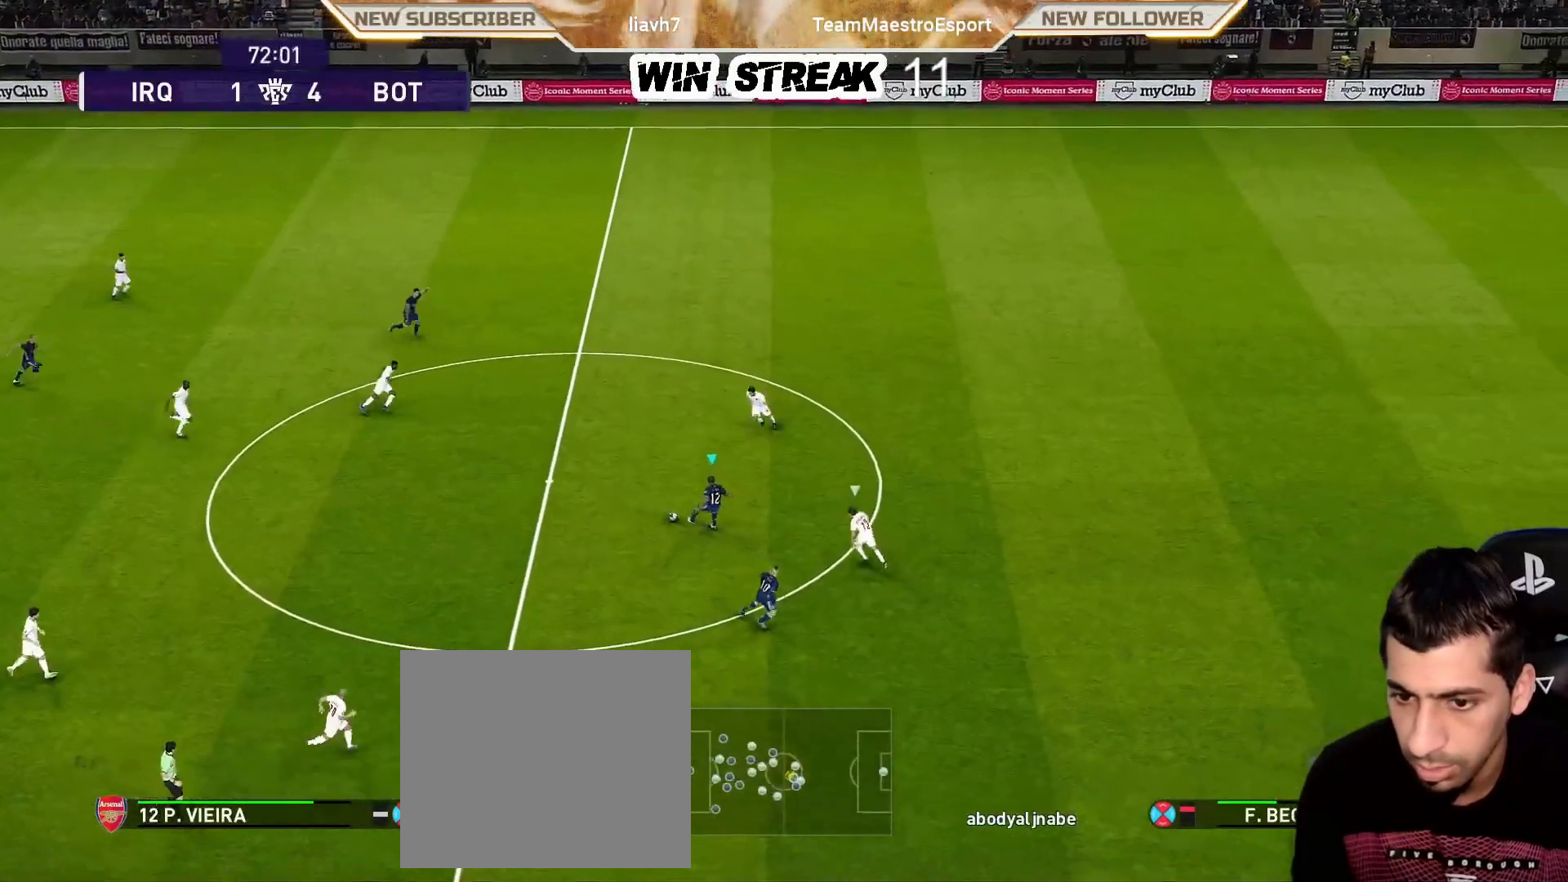
{"buttons": [], "left_stick": "center", "right_stick": "center", "events": [[350, "R2", "down"], [350, "TRIANGLE", "down"], [350, "left_stick", "up"], [400, "TRIANGLE", "up"], [450, "R2", "up"], [500, "left_stick", "center"]]}
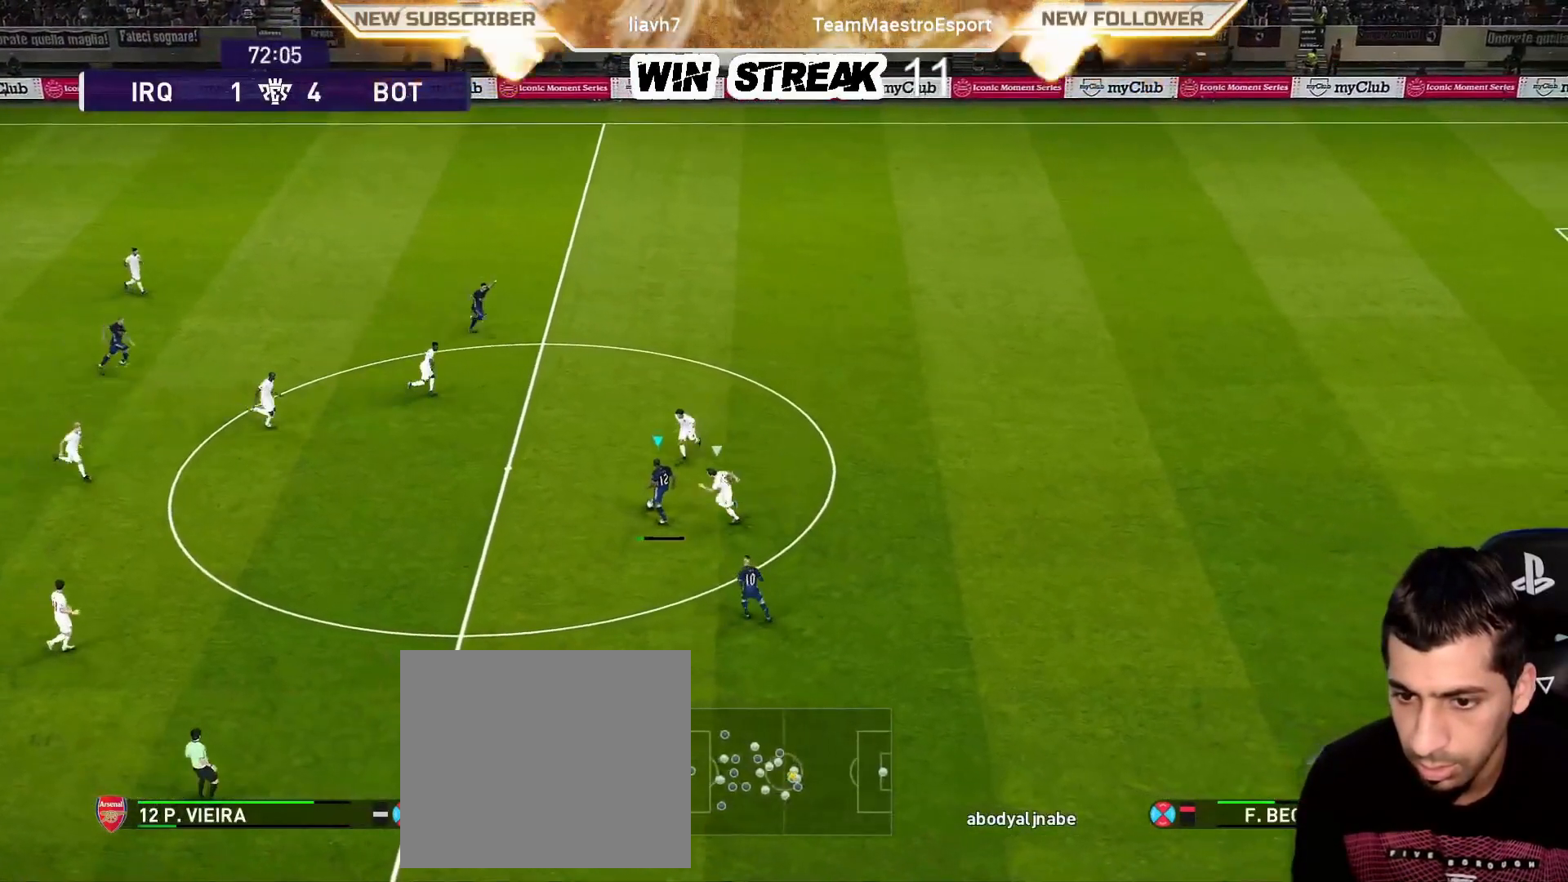
{"buttons": [], "left_stick": "center", "right_stick": "center", "events": []}
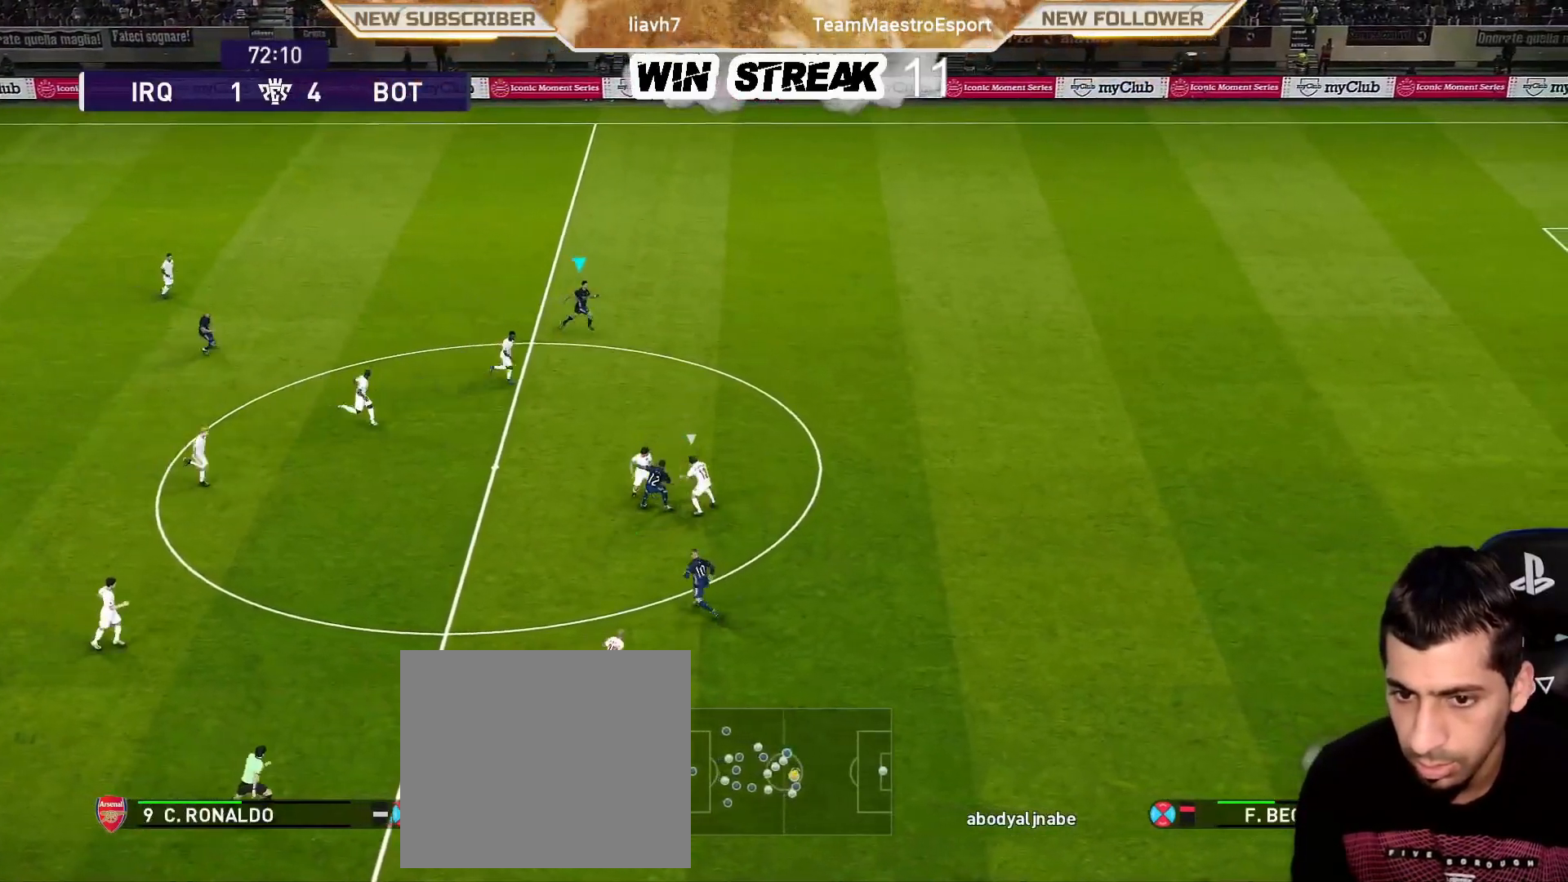
{"buttons": ["R1"], "left_stick": "right", "right_stick": "center", "events": [[250, "R1", "down"], [250, "left_stick", "right"]]}
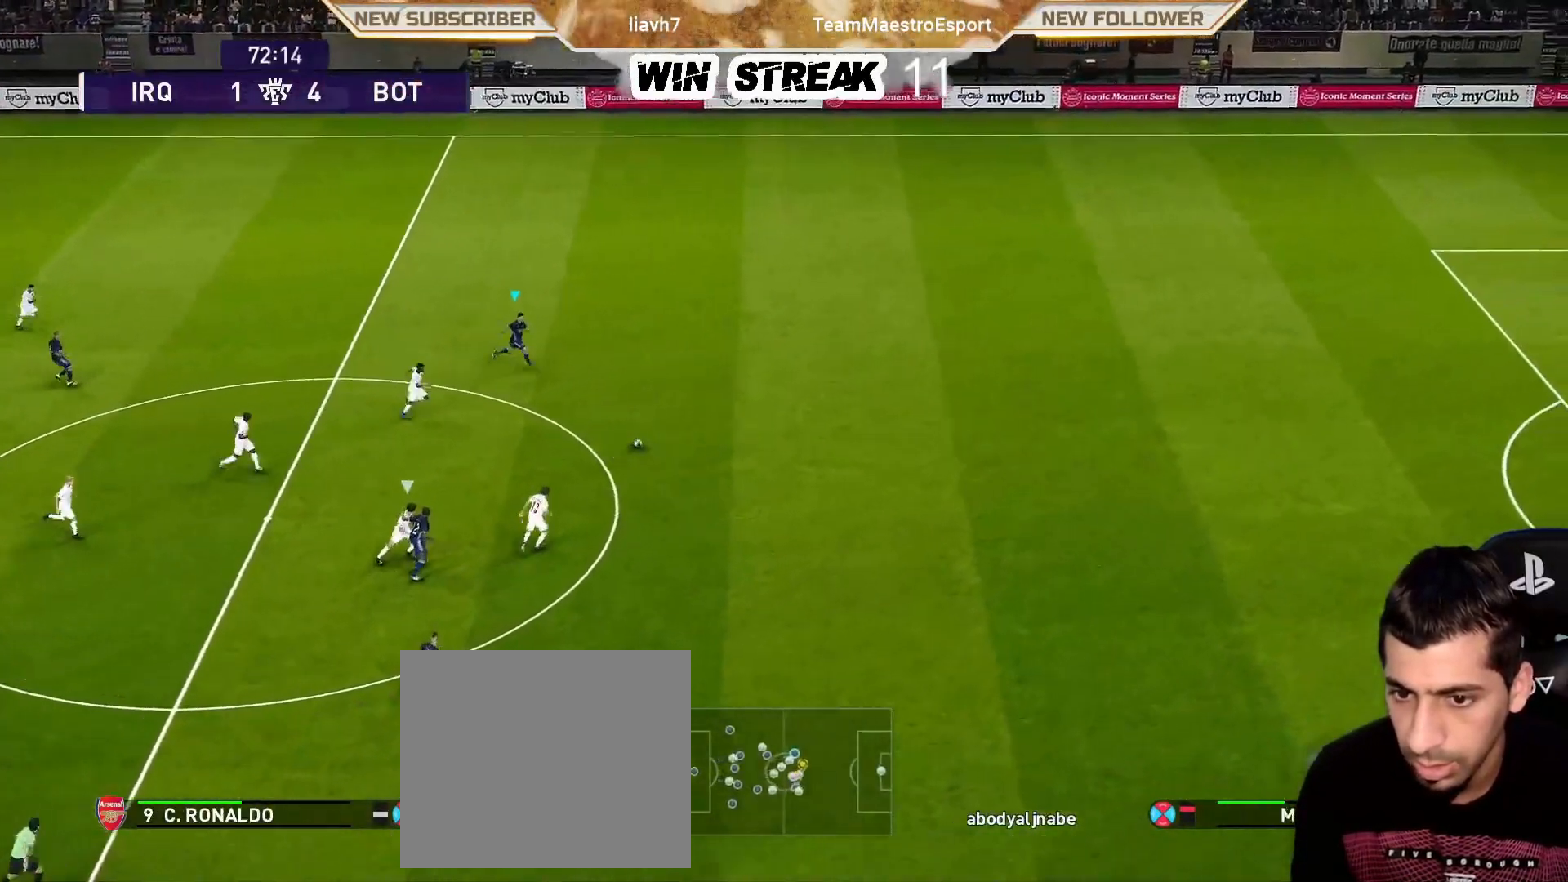
{"buttons": ["R1"], "left_stick": "right", "right_stick": "center", "events": []}
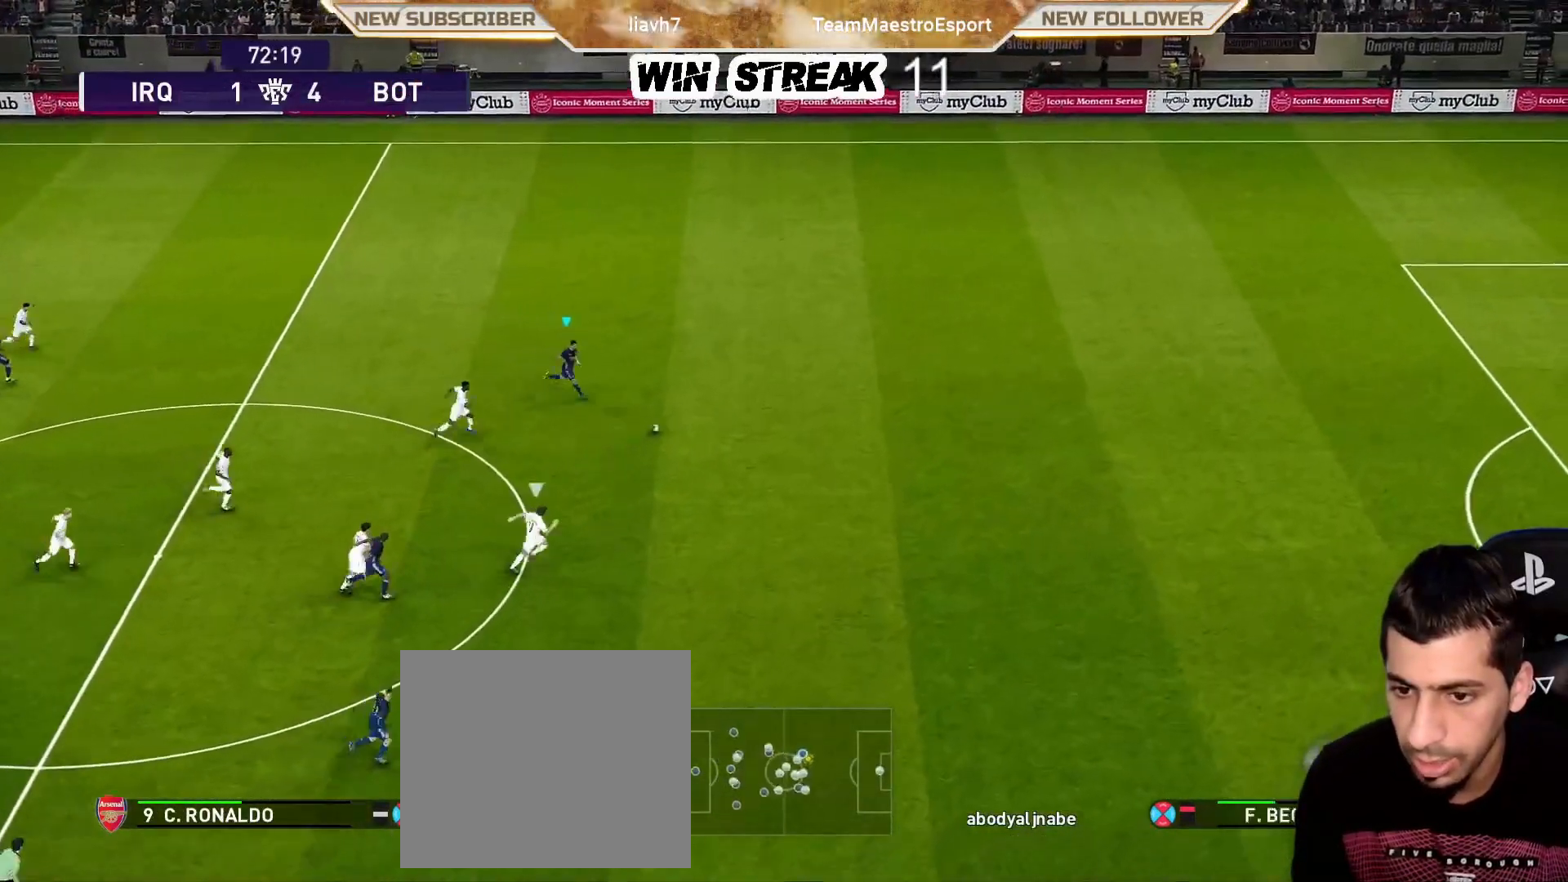
{"buttons": [], "left_stick": "right", "right_stick": "center", "events": [[500, "R1", "up"]]}
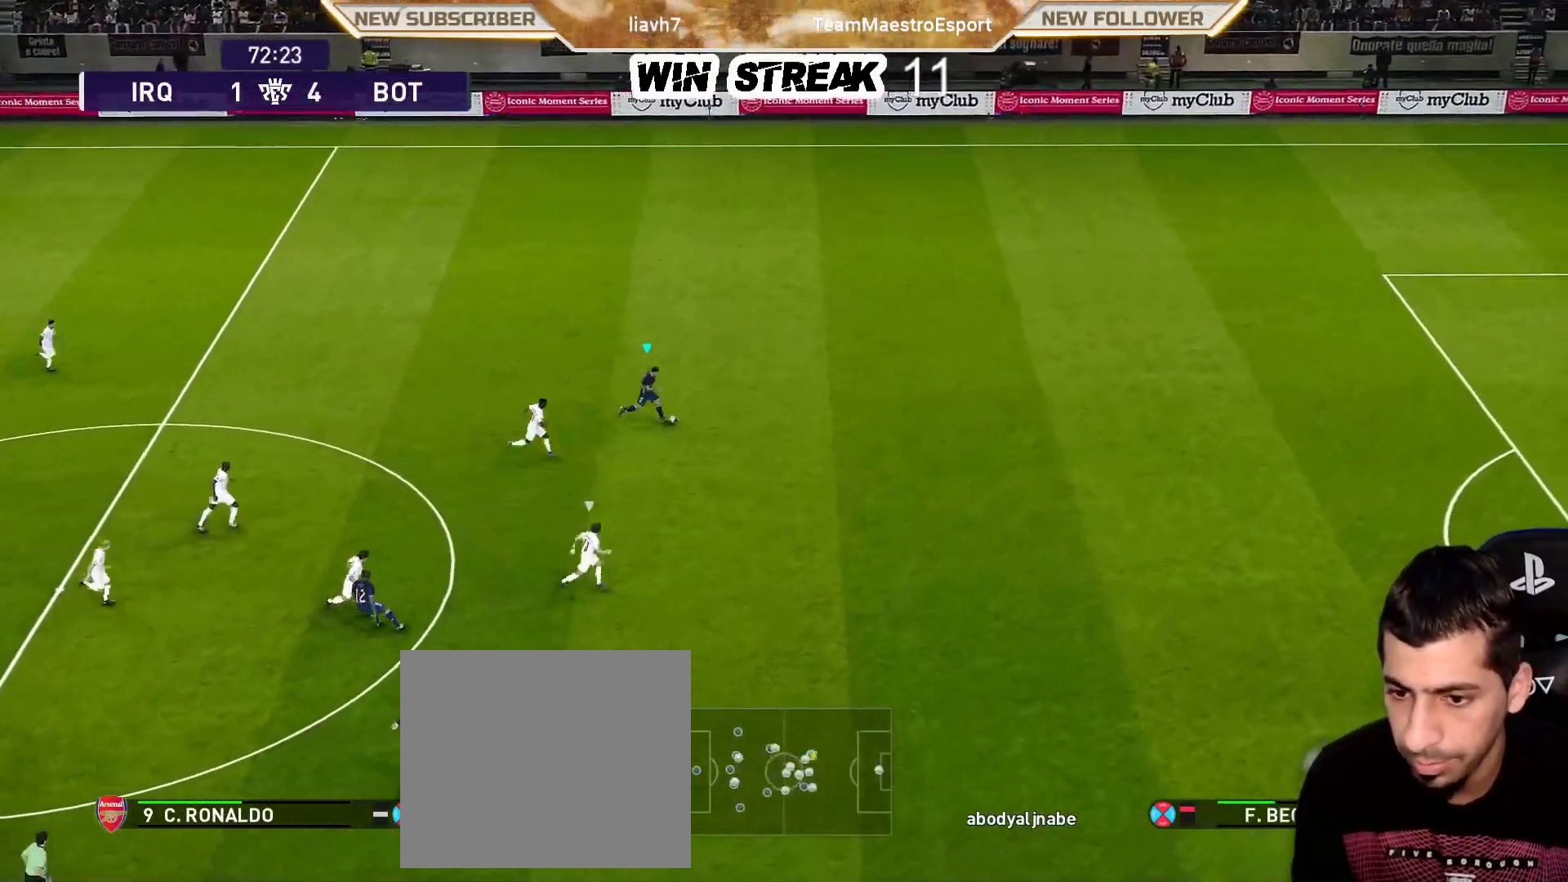
{"buttons": ["R1"], "left_stick": "right", "right_stick": "center", "events": [[100, "R1", "down"], [200, "R1", "up"], [250, "R1", "down"]]}
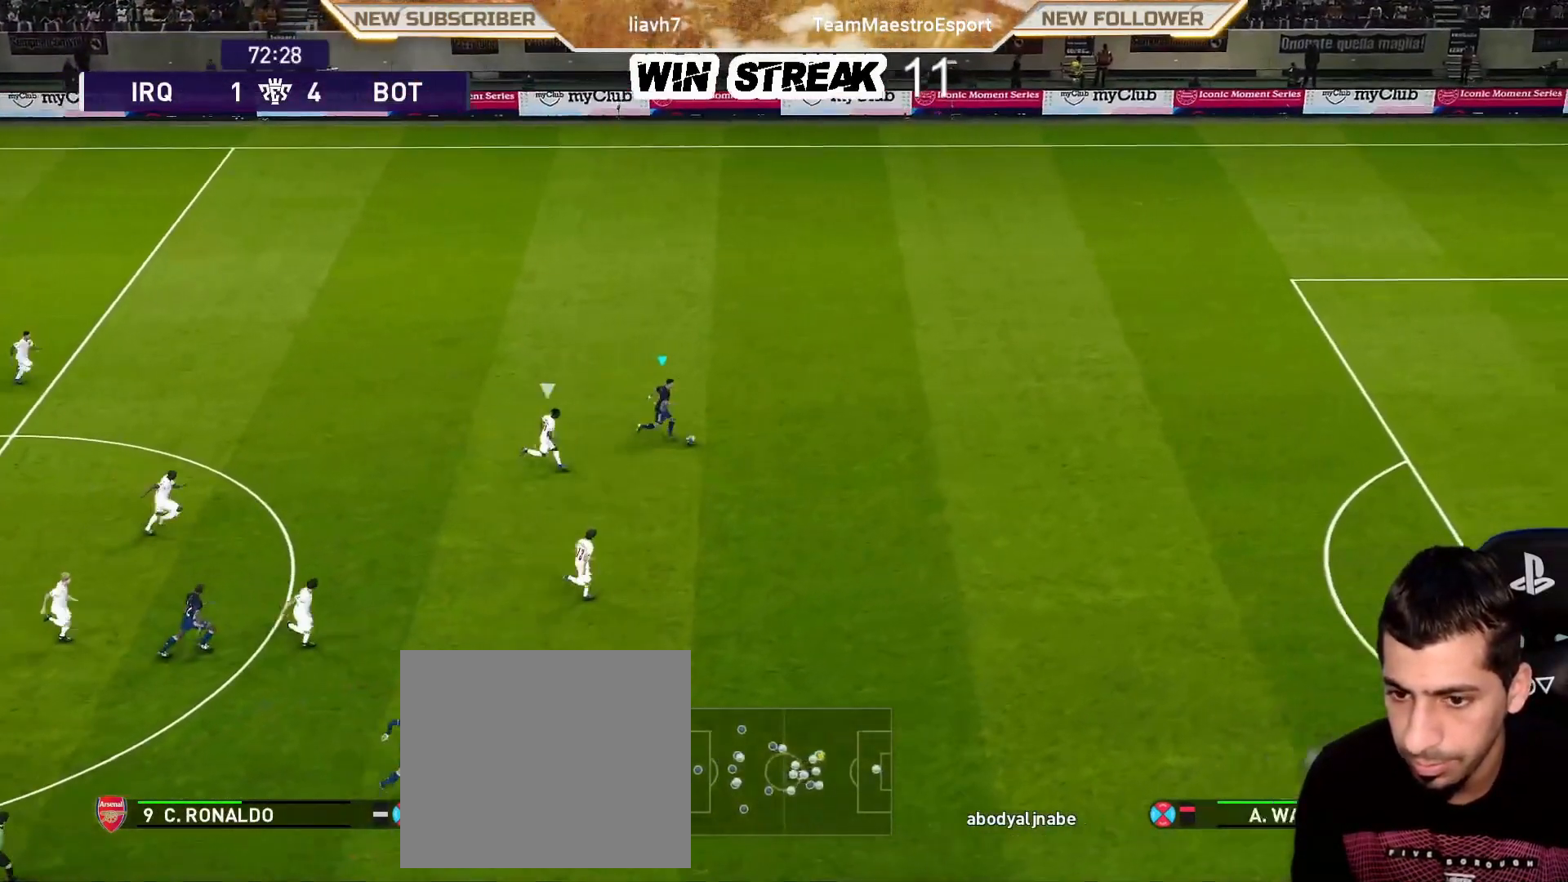
{"buttons": ["R1"], "left_stick": "right", "right_stick": "center", "events": []}
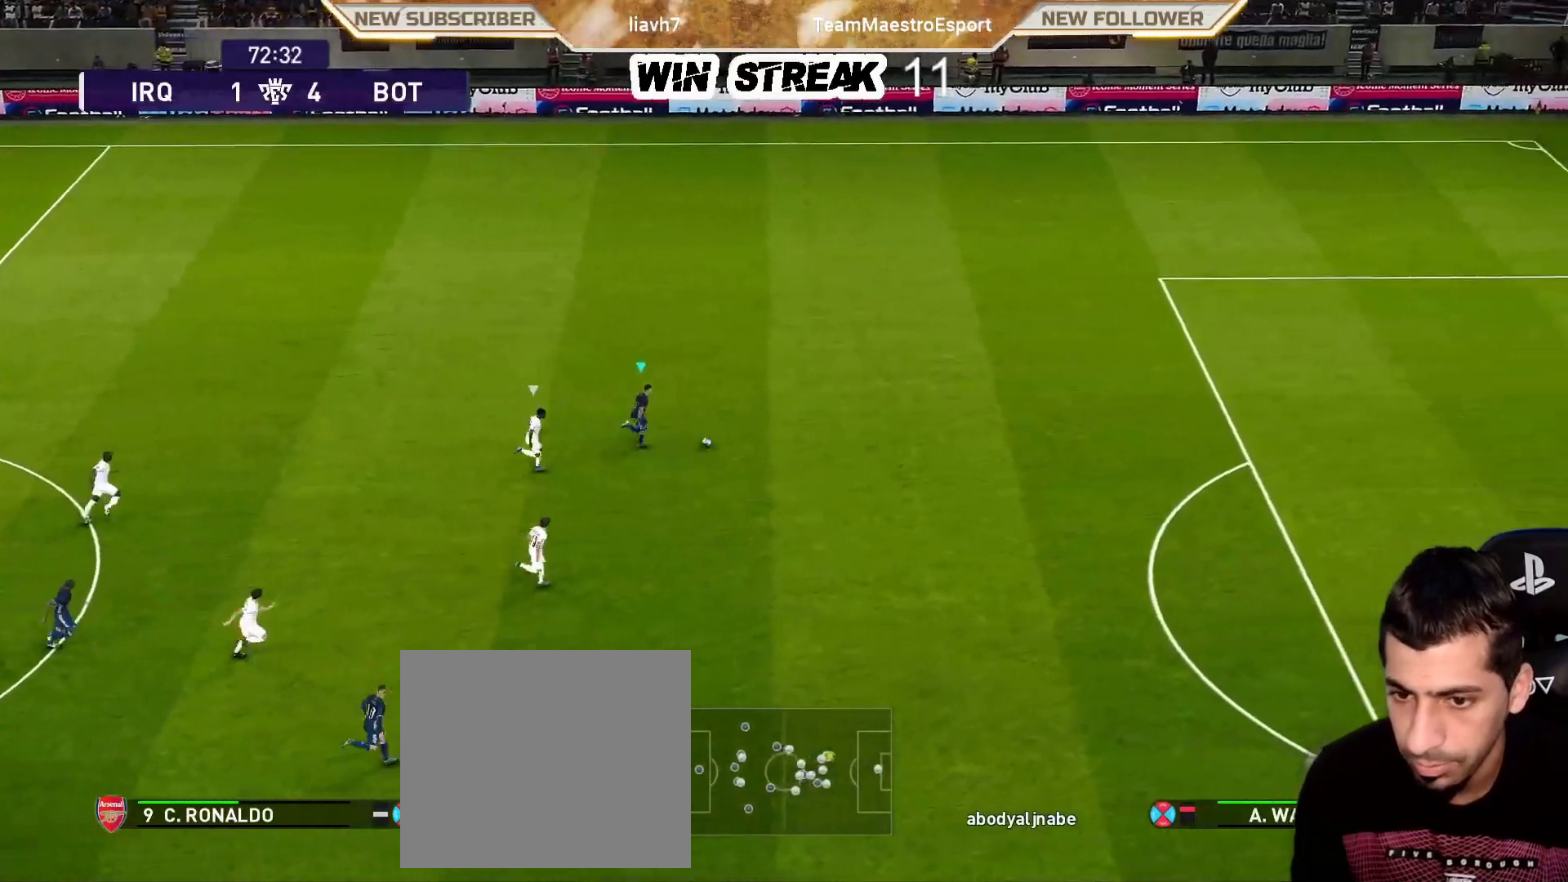
{"buttons": ["R1"], "left_stick": "right", "right_stick": "center", "events": []}
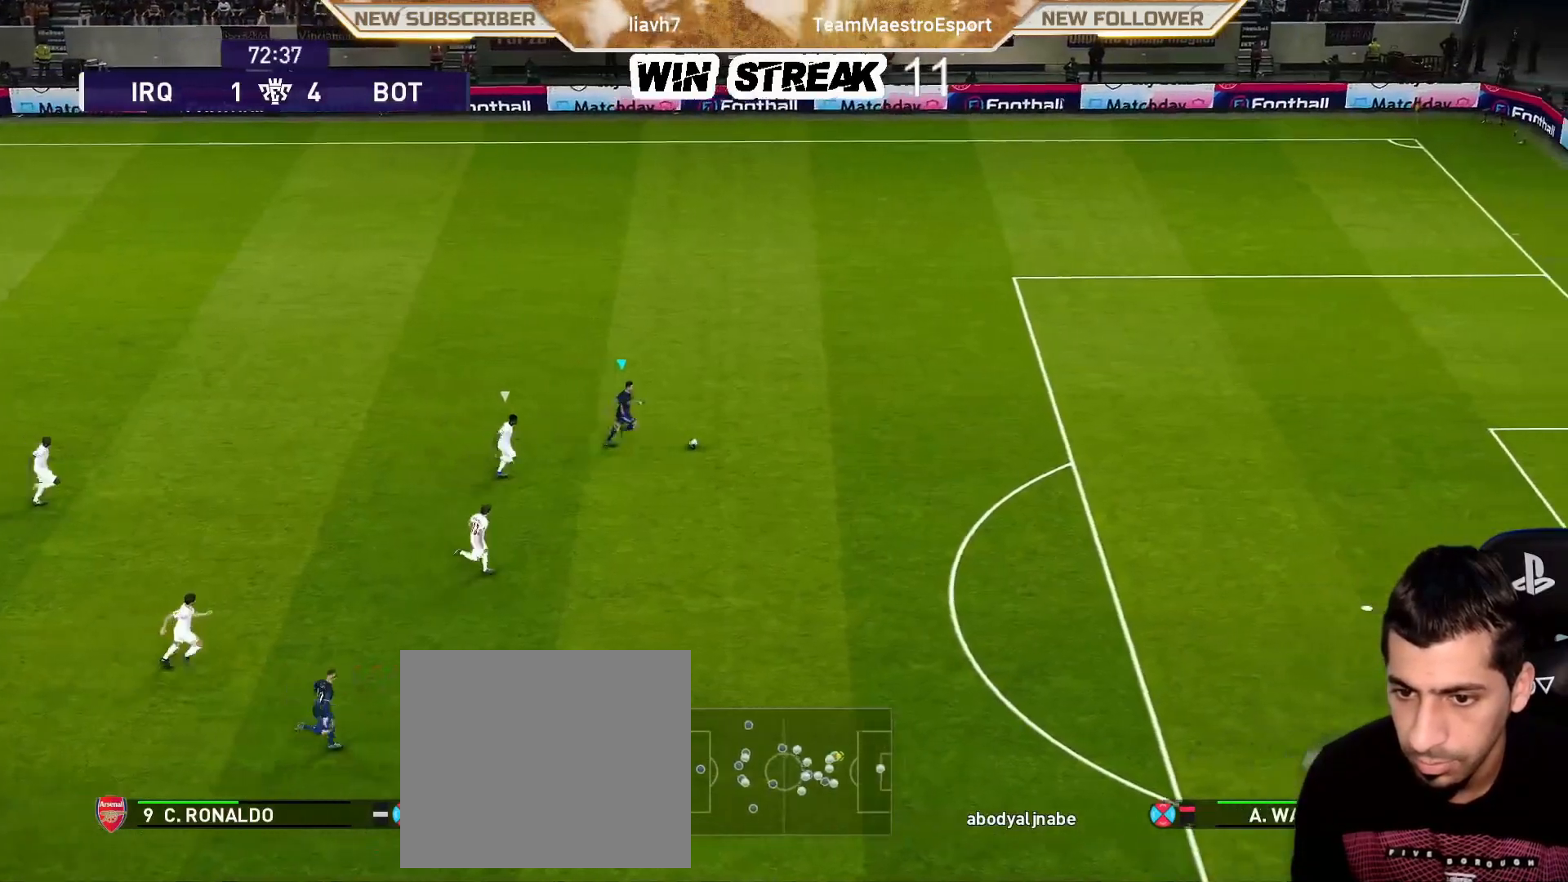
{"buttons": ["R1"], "left_stick": "right", "right_stick": "center", "events": []}
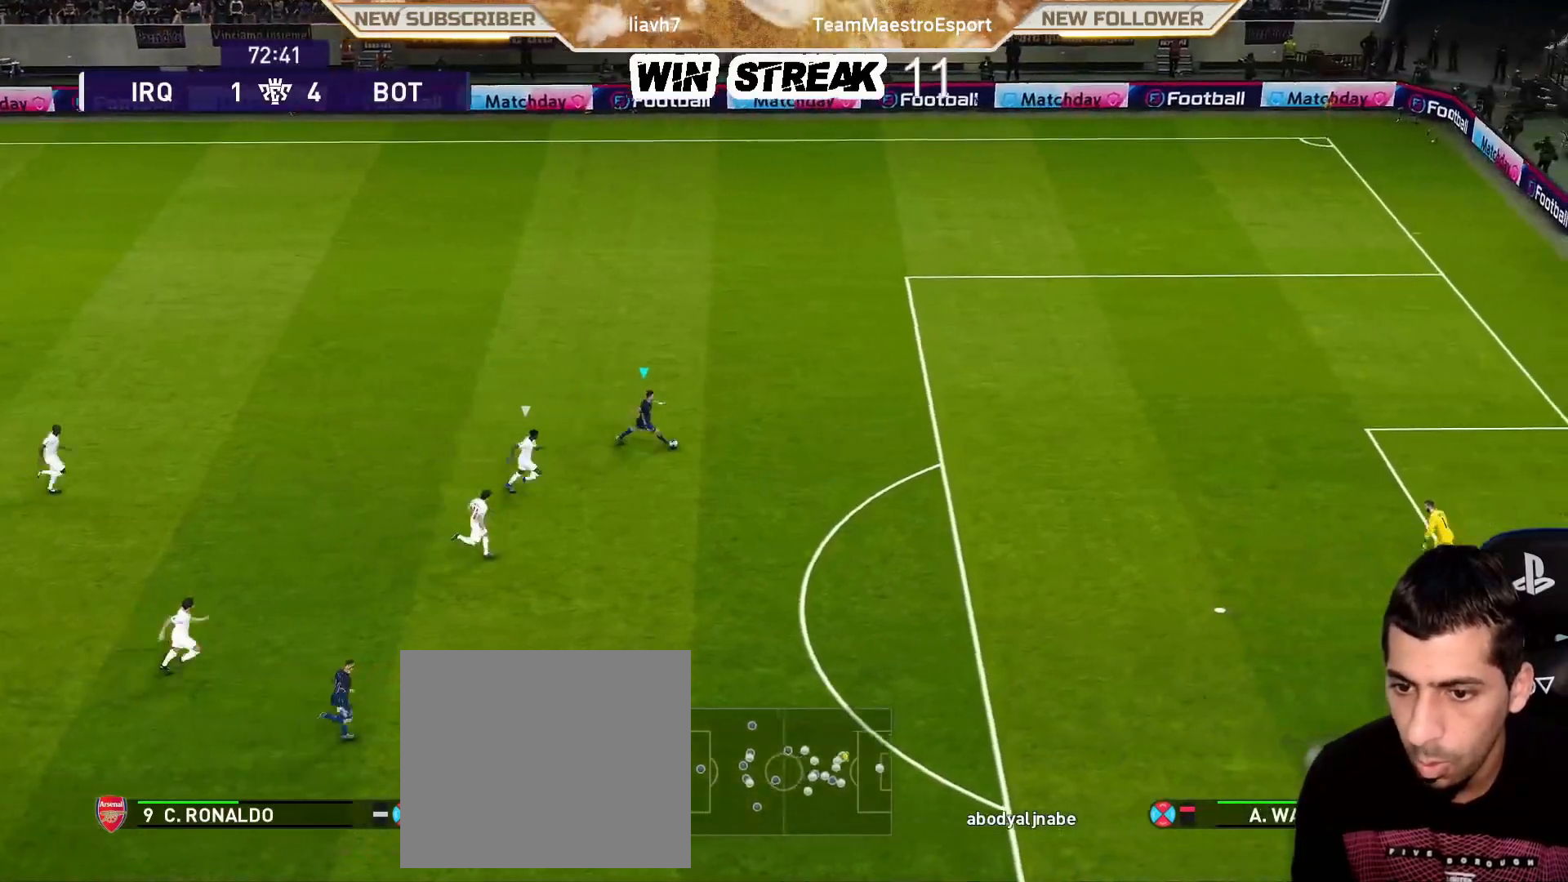
{"buttons": [], "left_stick": "right", "right_stick": "center", "events": [[383, "R1", "up"]]}
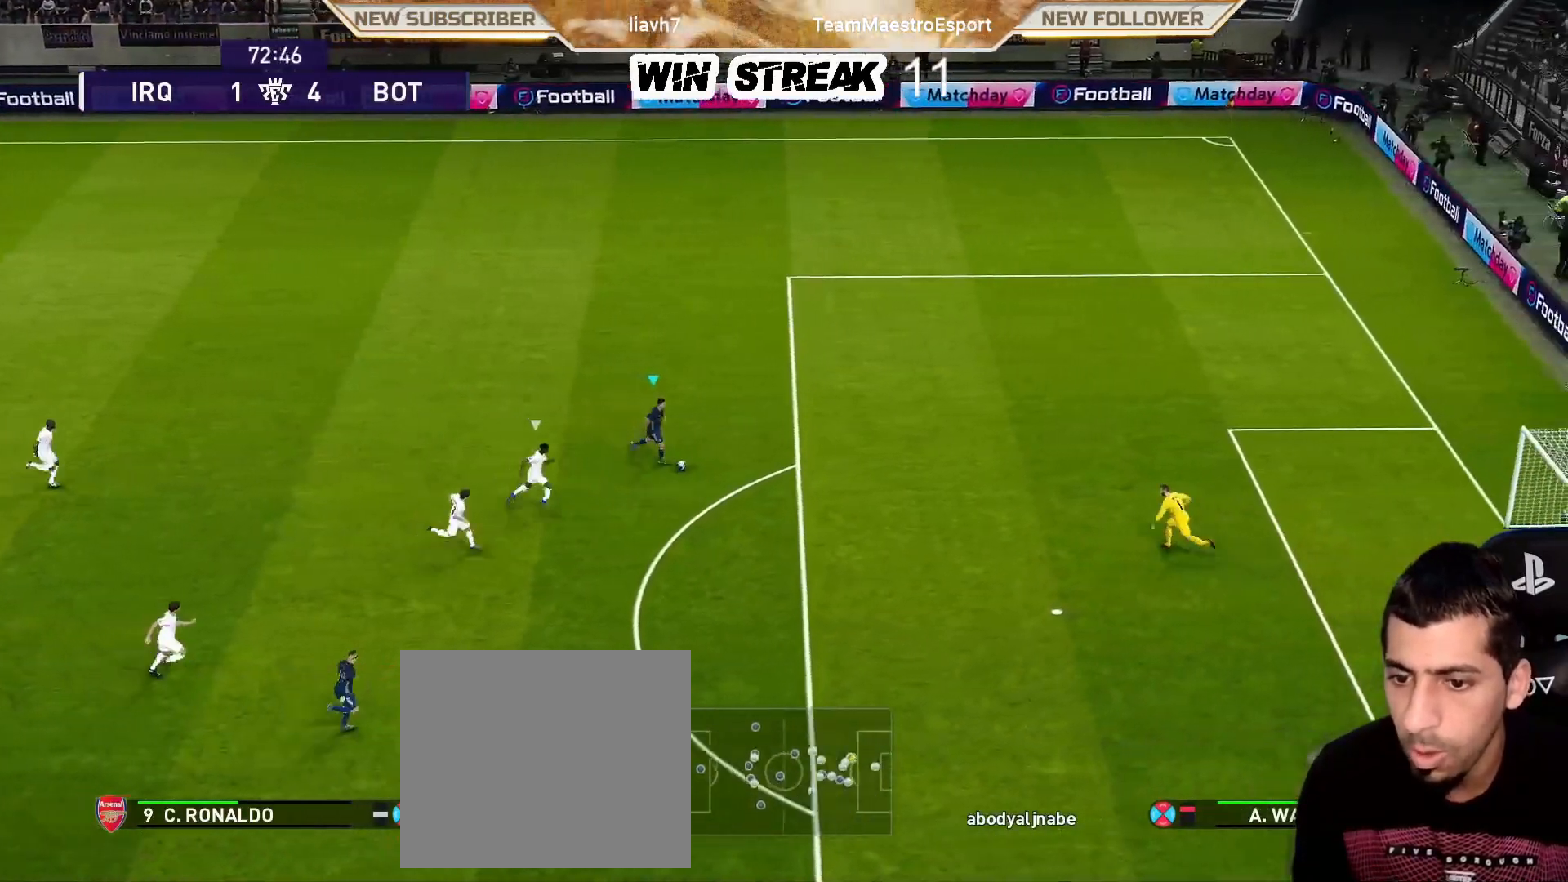
{"buttons": ["R1"], "left_stick": "up-right", "right_stick": "center", "events": [[133, "left_stick", "up-right"], [300, "R1", "down"]]}
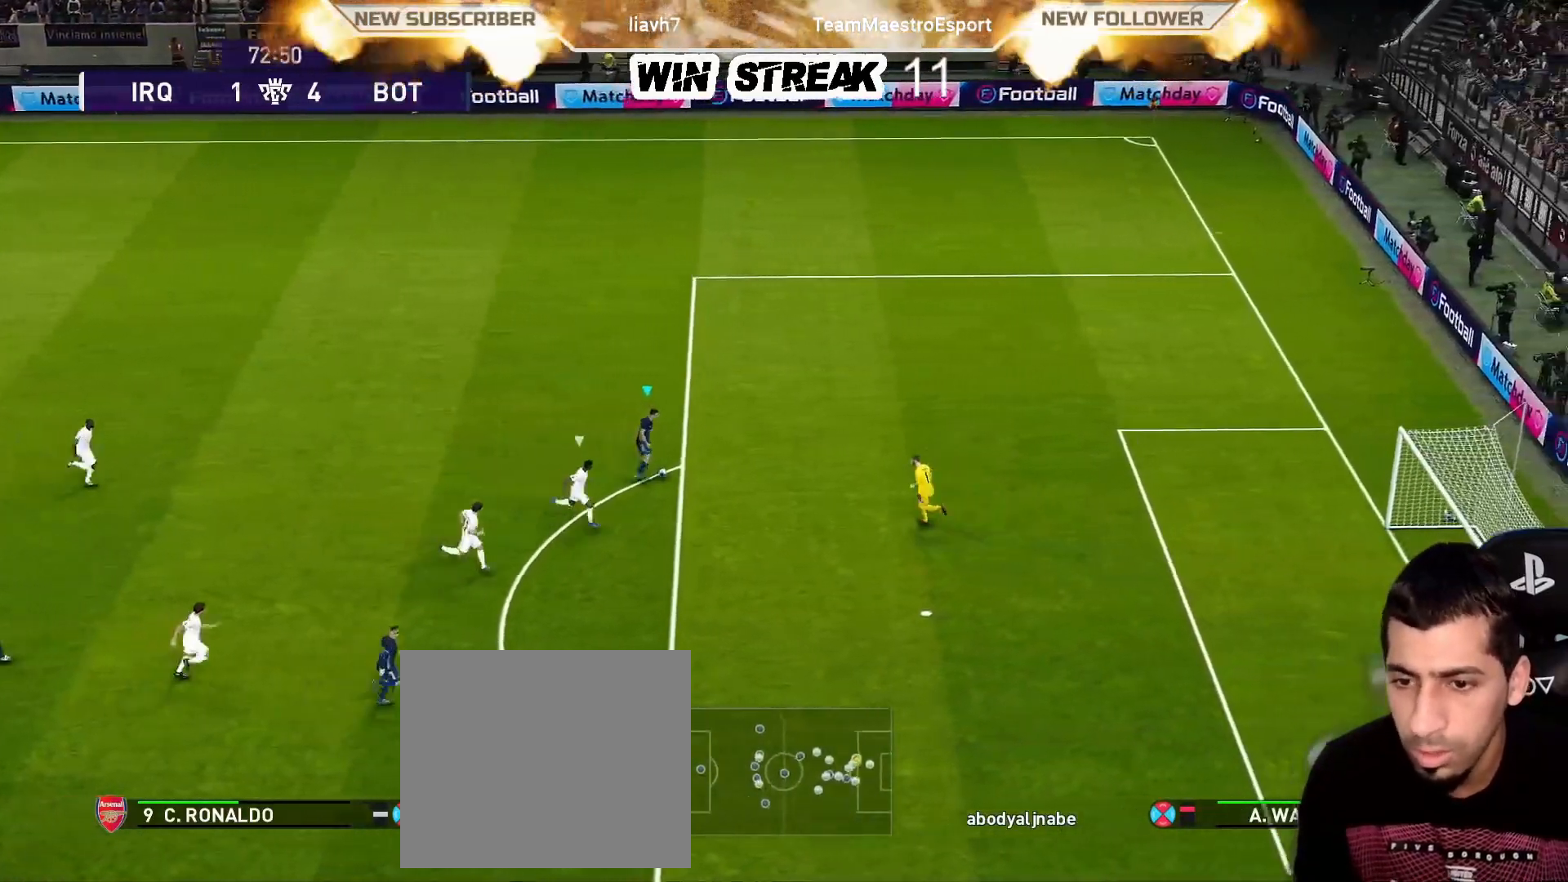
{"buttons": ["SQUARE"], "left_stick": "up-right", "right_stick": "center", "events": [[250, "R1", "up"], [350, "left_stick", "center"], [500, "SQUARE", "down"], [500, "left_stick", "up-right"]]}
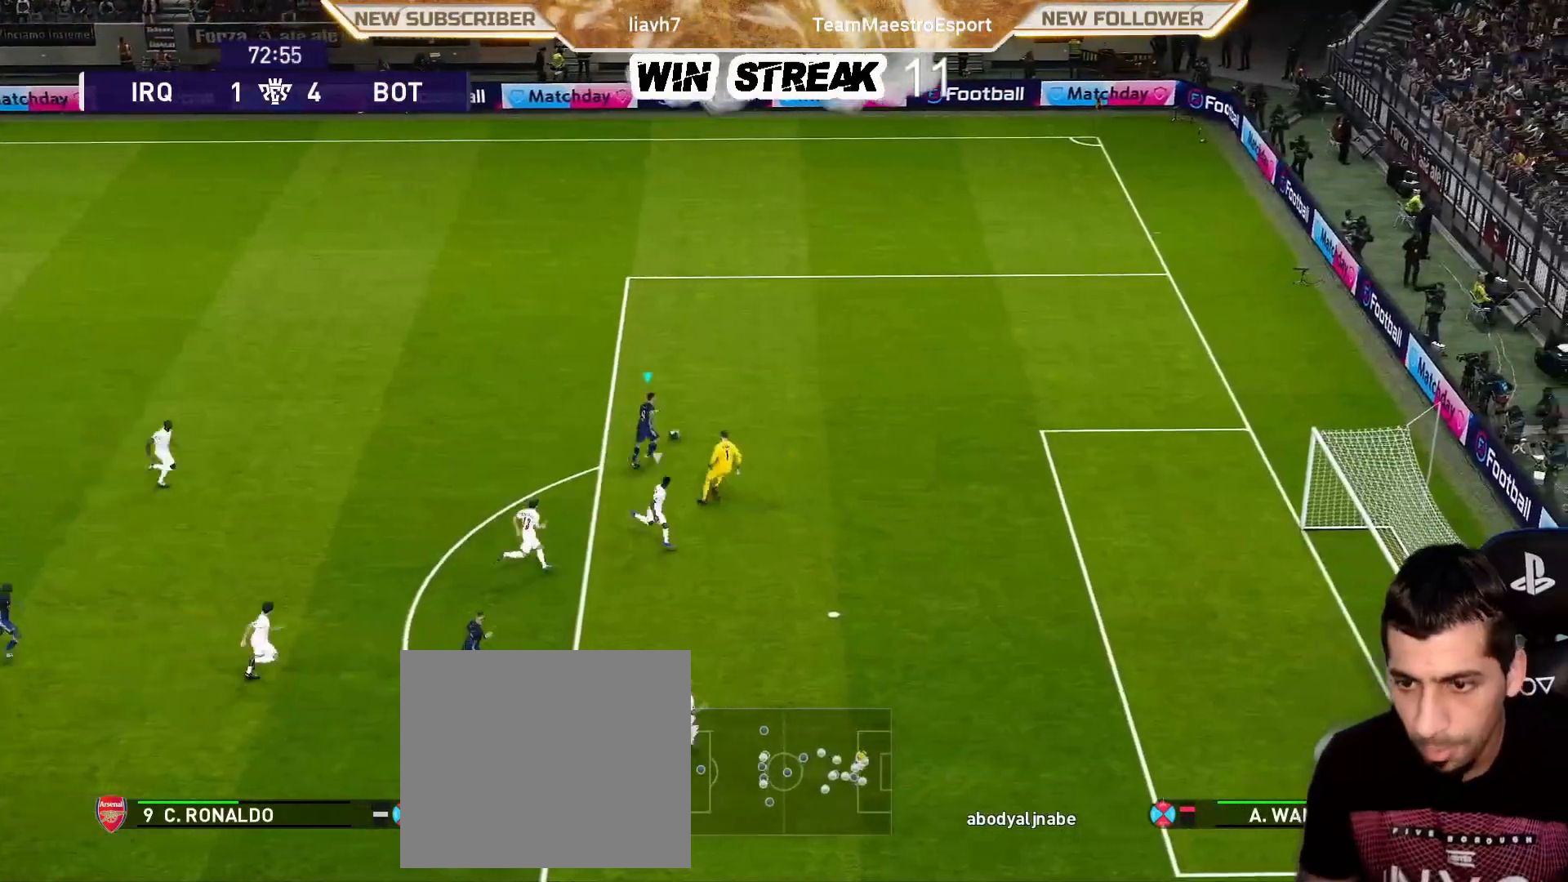
{"buttons": [], "left_stick": "center", "right_stick": "center", "events": [[100, "SQUARE", "up"], [150, "left_stick", "center"]]}
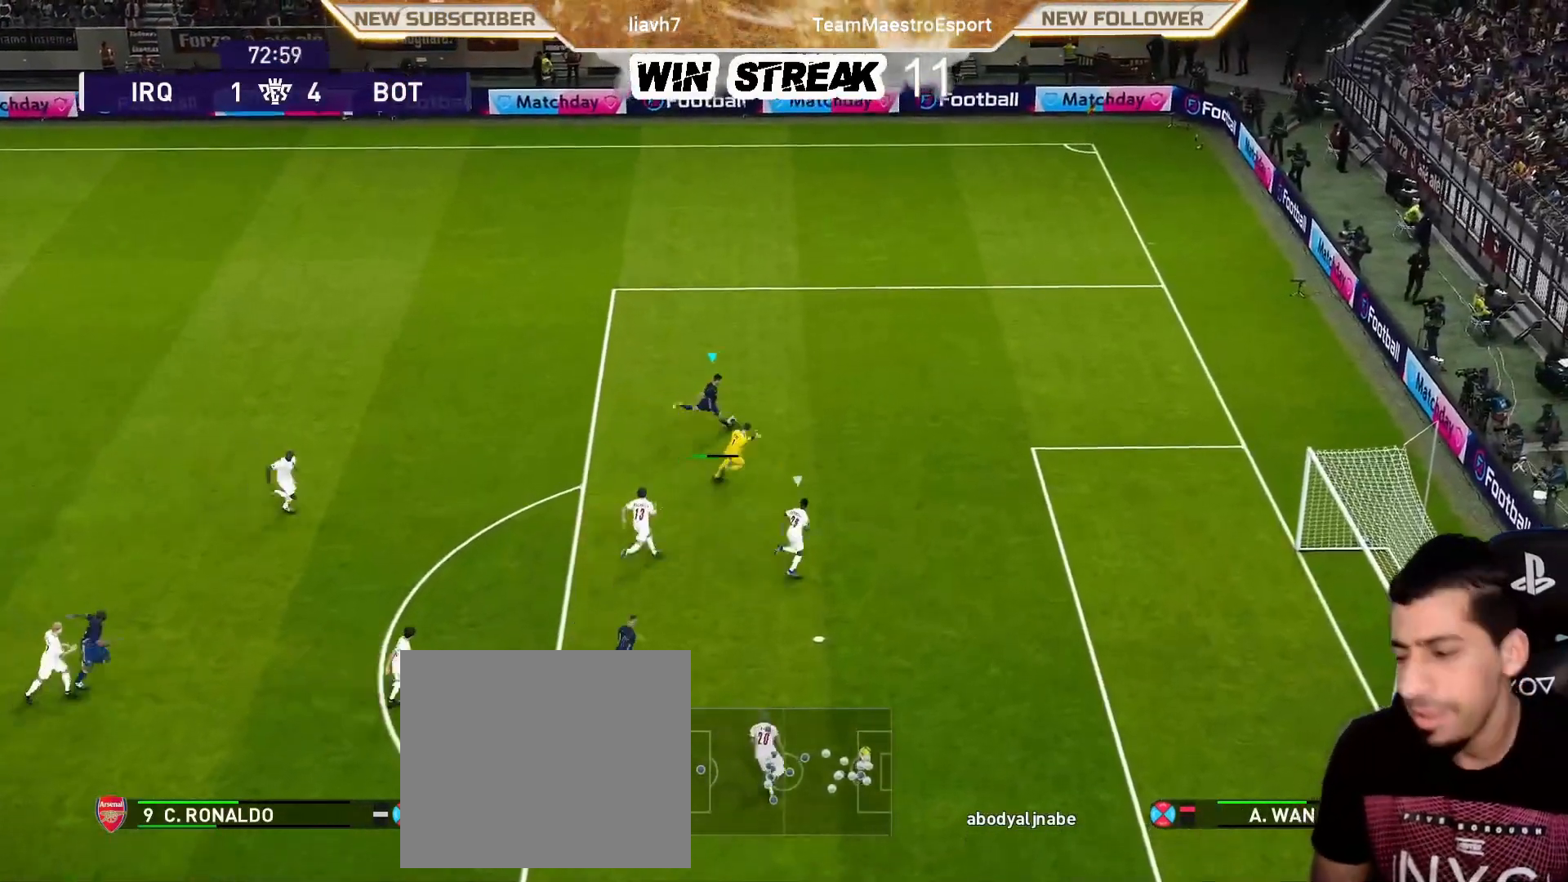
{"buttons": [], "left_stick": "center", "right_stick": "center", "events": []}
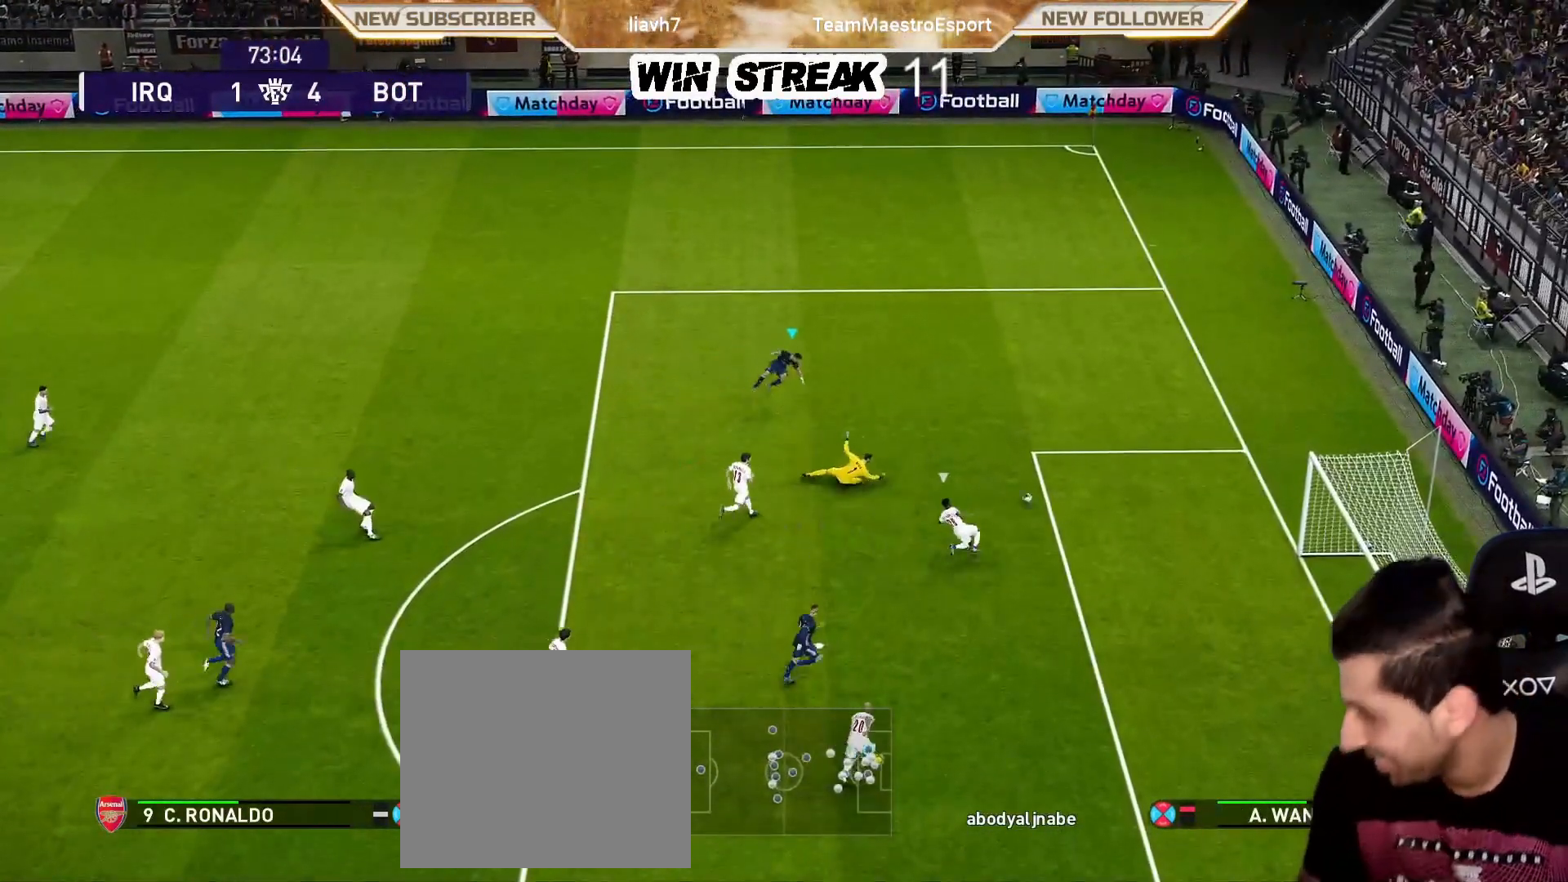
{"buttons": [], "left_stick": "center", "right_stick": "center", "events": []}
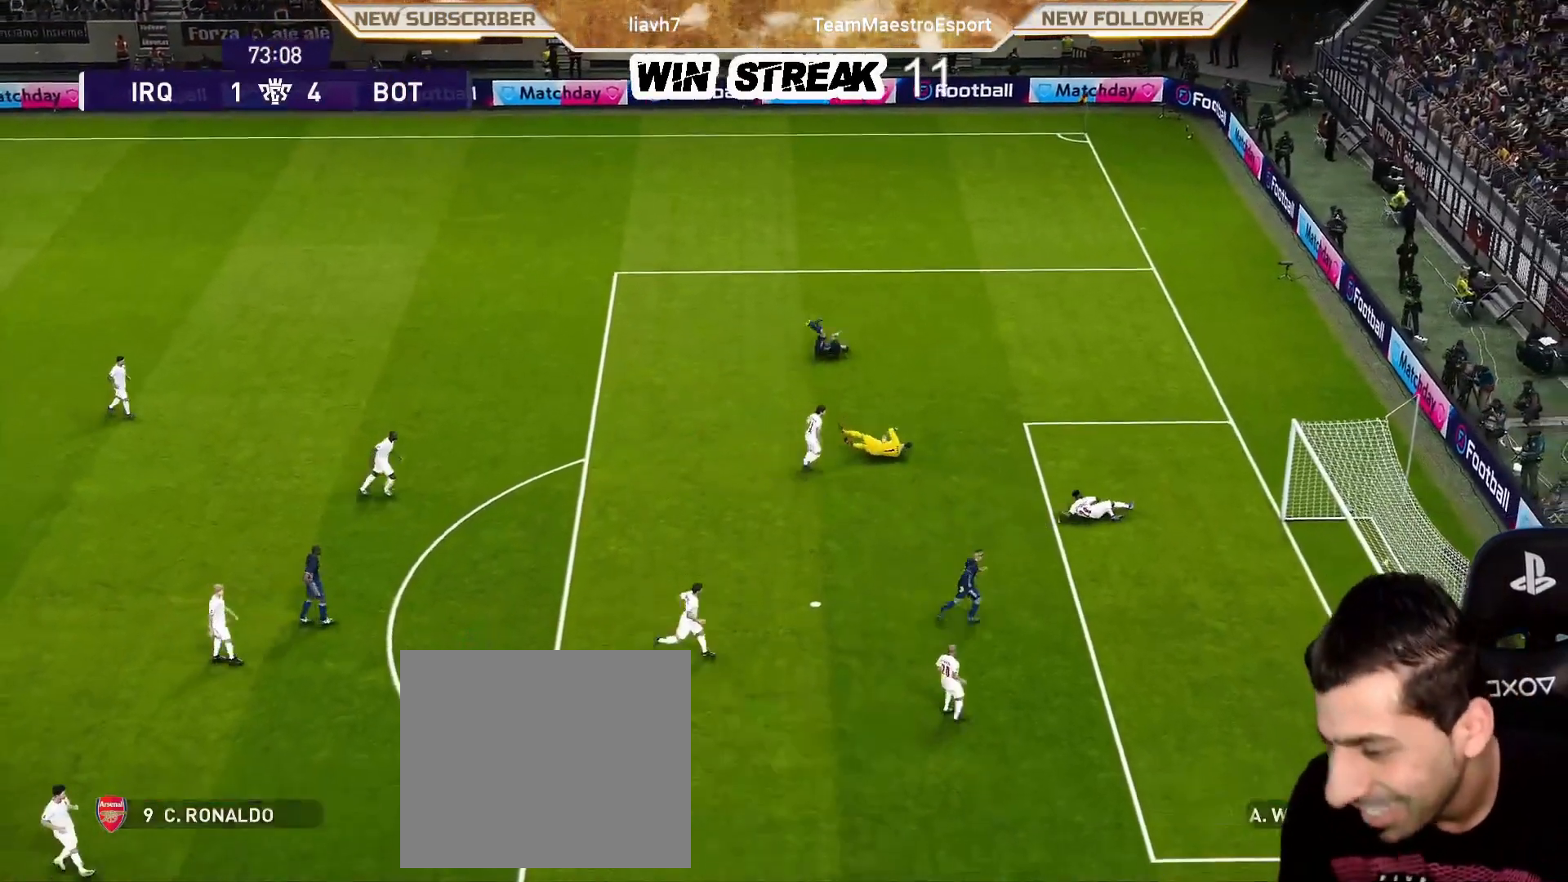
{"buttons": [], "left_stick": "center", "right_stick": "center", "events": []}
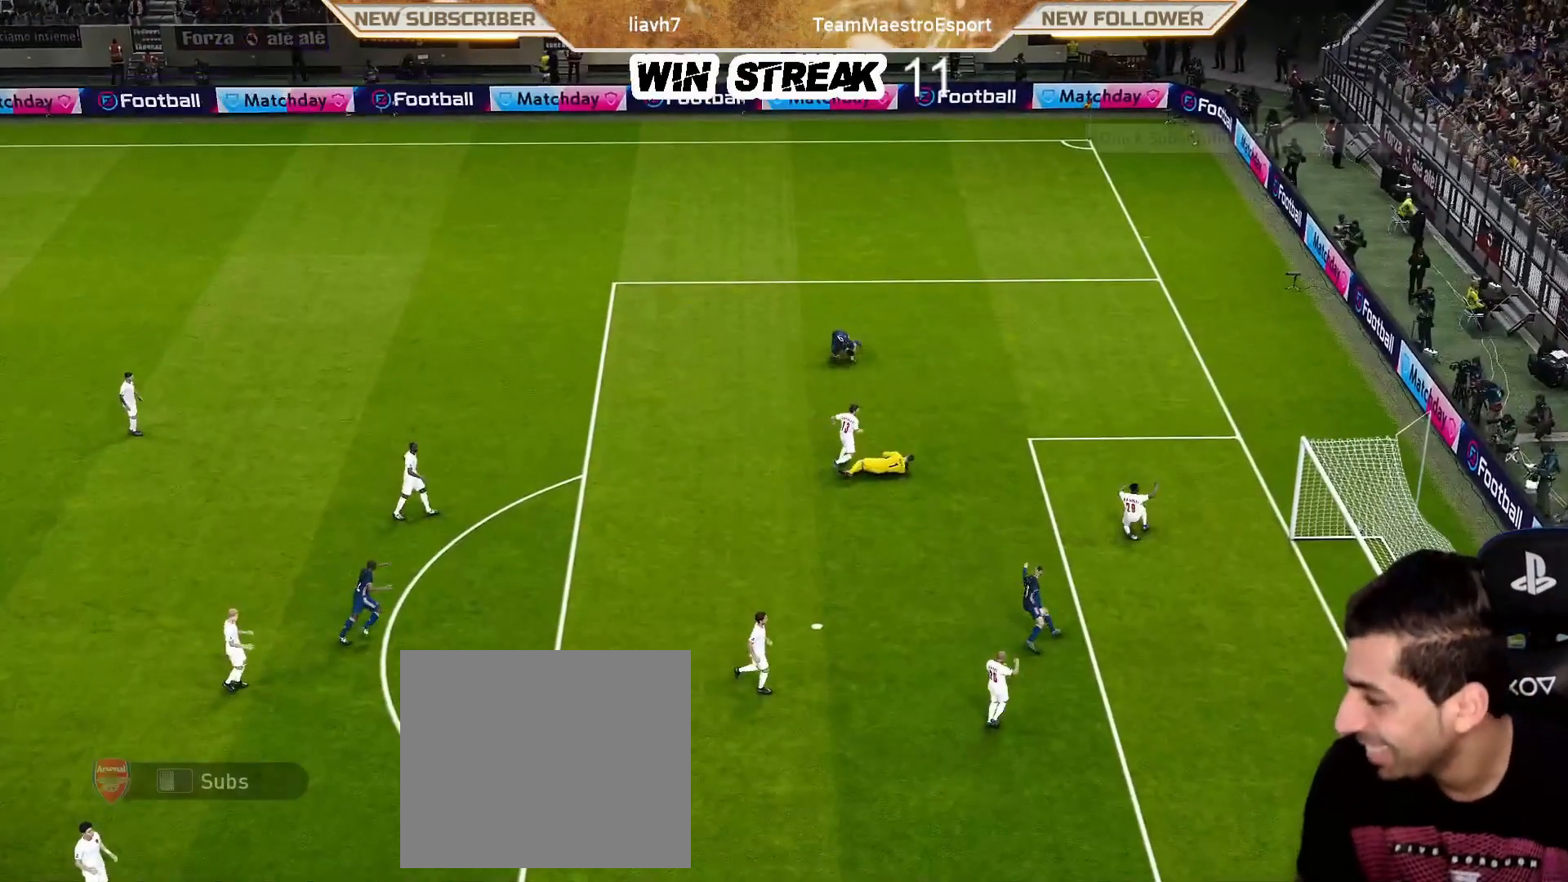
{"buttons": [], "left_stick": "center", "right_stick": "center", "events": []}
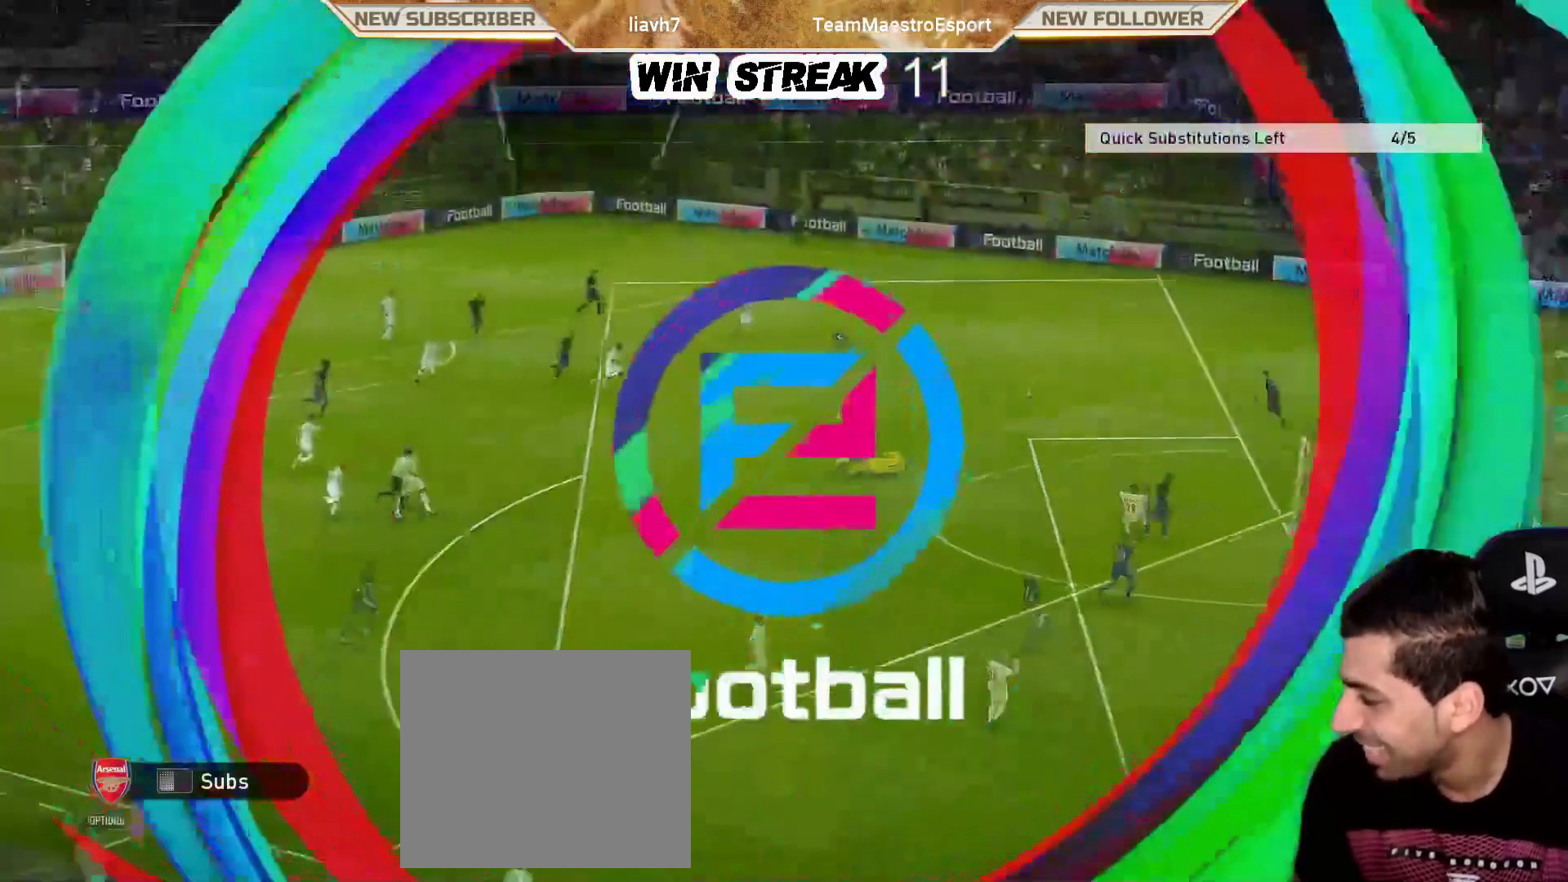
{"buttons": [], "left_stick": "center", "right_stick": "center", "events": []}
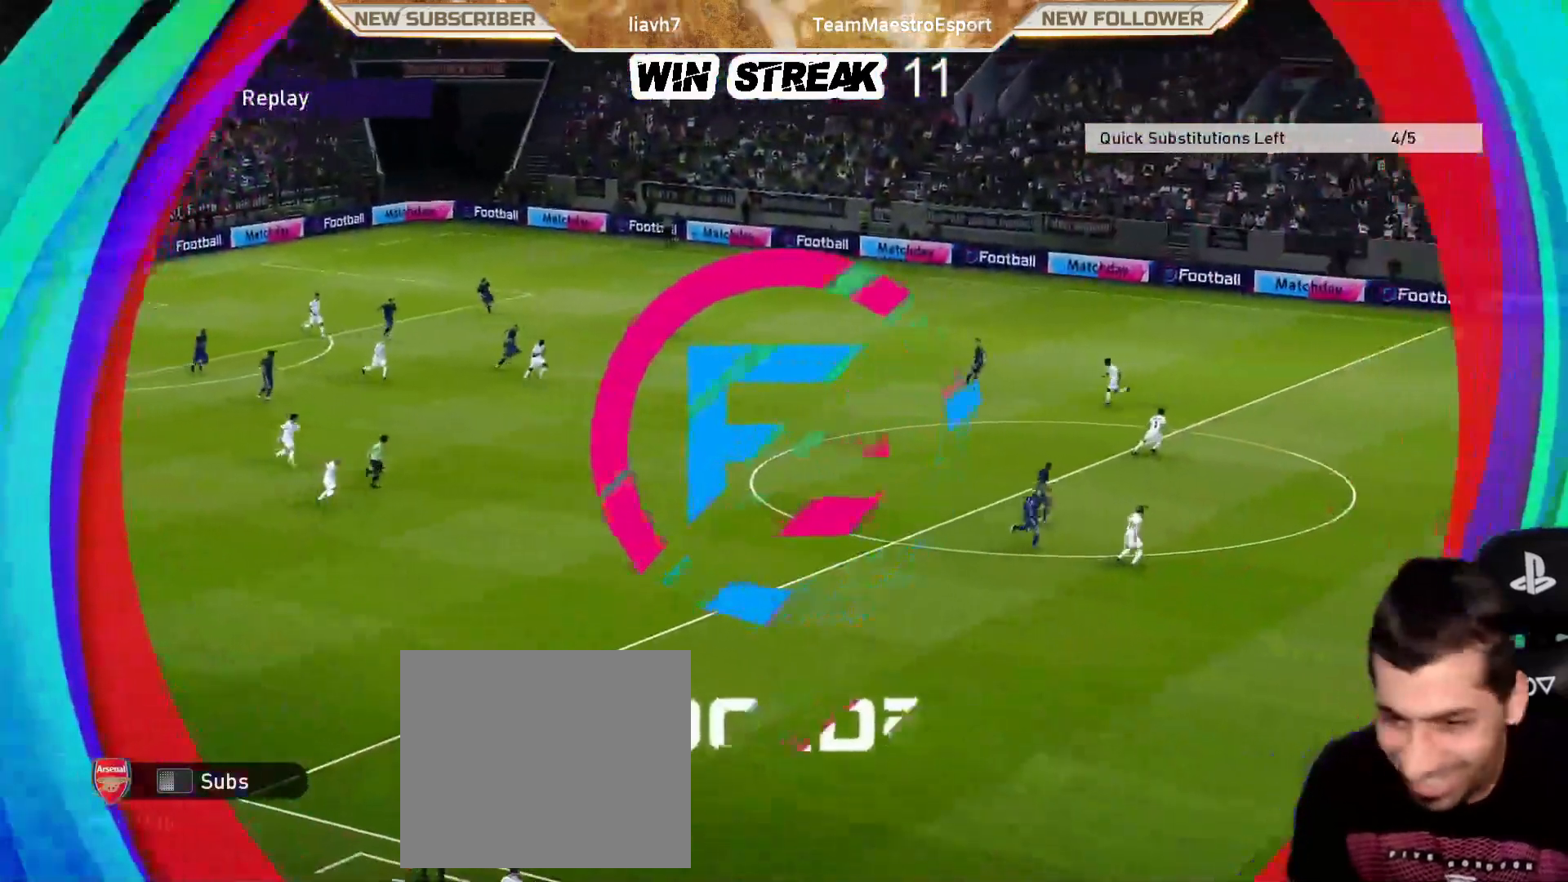
{"buttons": [], "left_stick": "center", "right_stick": "center", "events": []}
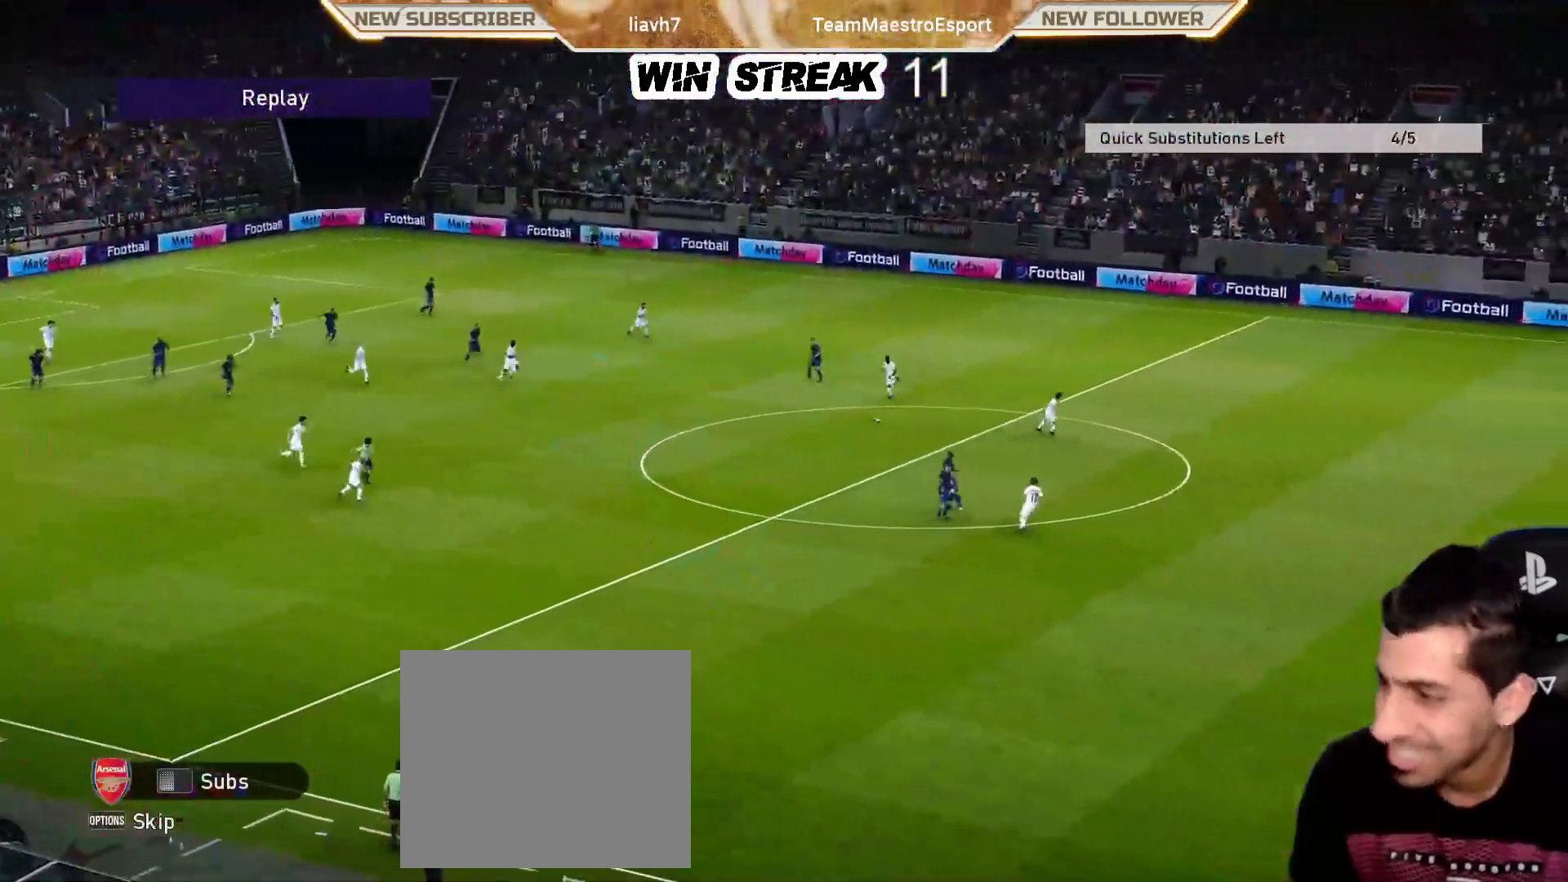
{"buttons": [], "left_stick": "center", "right_stick": "center", "events": []}